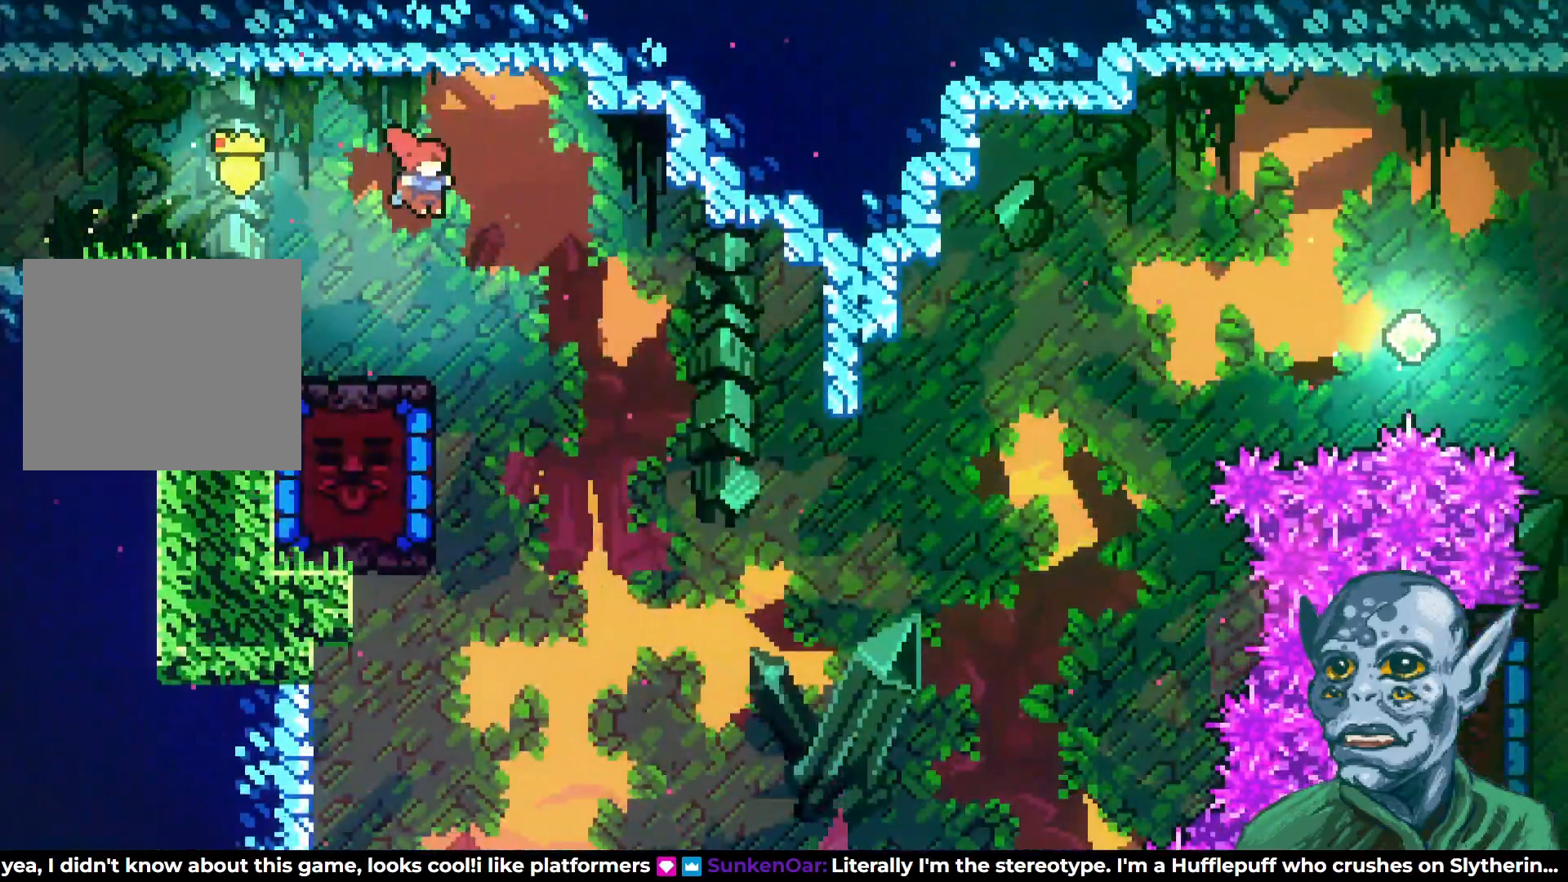
Gameplay with a controller (PlayStation layout); each line is a JSON object with the inputs held at the frame after it. "events" lists button and stick changes between this image and that frame as [ms after this image, input, new state], when the widget could be followed in between.
{"buttons": ["SQUARE", "DPAD_LEFT"], "left_stick": "center", "right_stick": "center", "events": [[83, "DPAD_RIGHT", "up"], [233, "DPAD_LEFT", "down"], [383, "SQUARE", "down"]]}
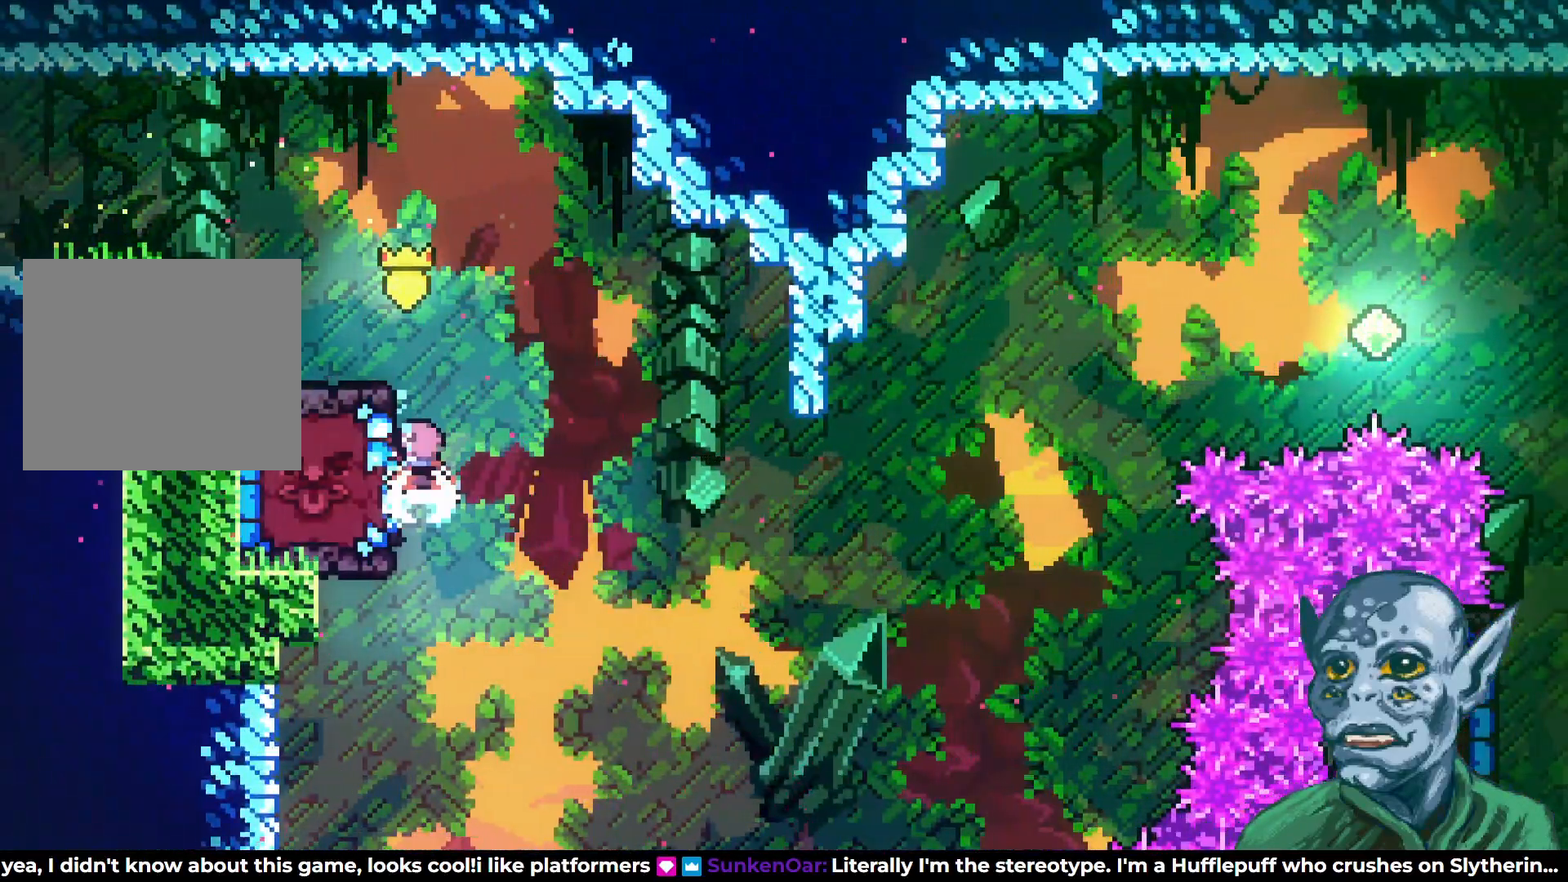
{"buttons": ["DPAD_LEFT"], "left_stick": "center", "right_stick": "center", "events": [[33, "DPAD_LEFT", "up"], [67, "SQUARE", "up"], [483, "DPAD_LEFT", "down"]]}
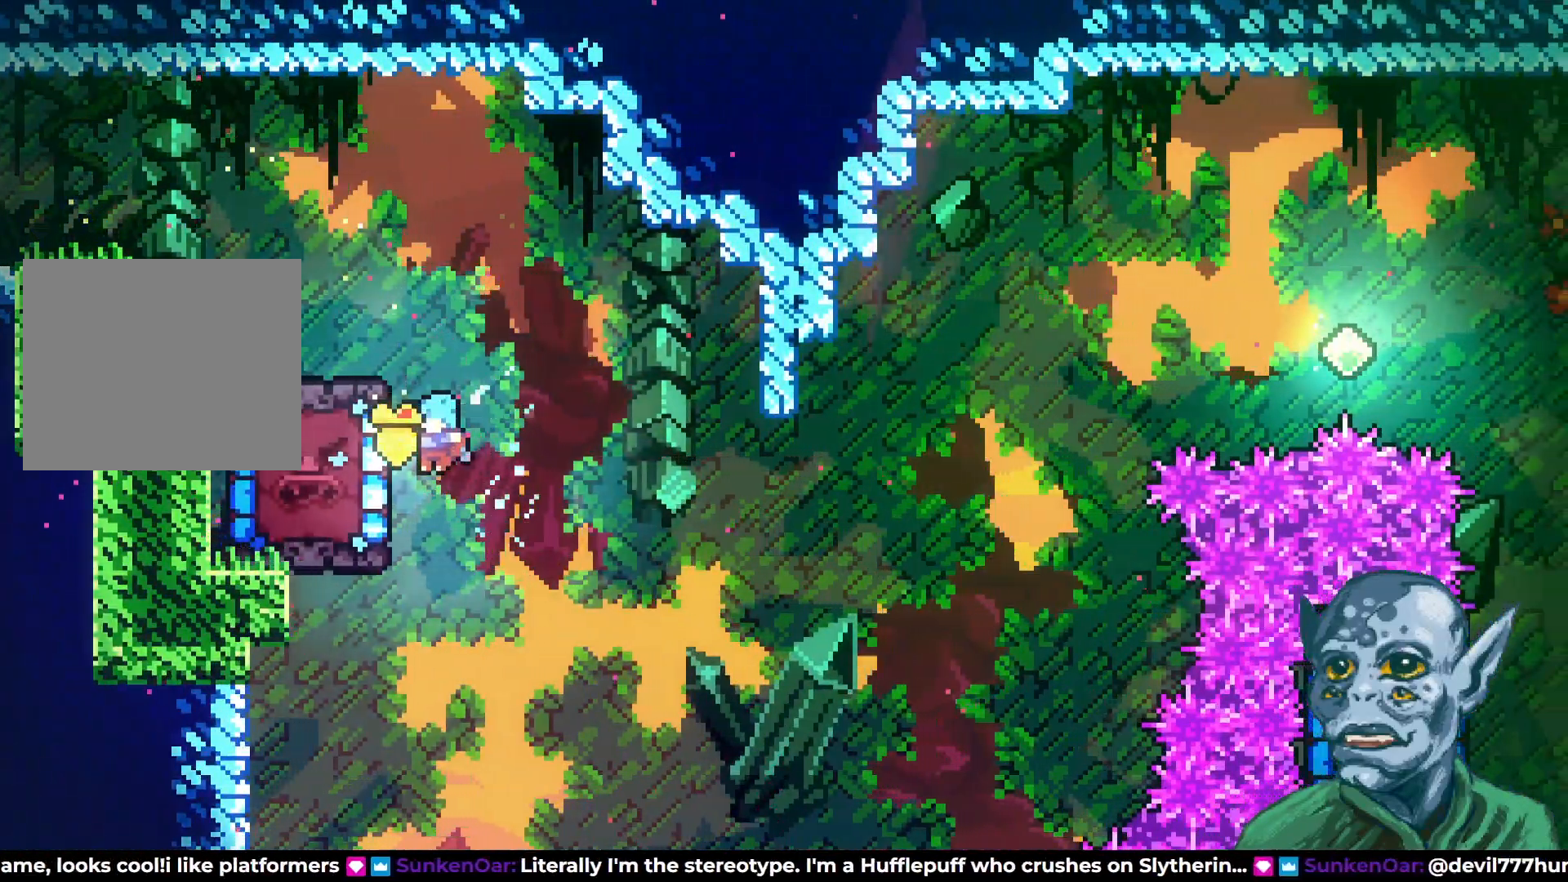
{"buttons": ["R2", "DPAD_UP", "DPAD_RIGHT"], "left_stick": "center", "right_stick": "center", "events": [[33, "R2", "down"], [183, "DPAD_LEFT", "up"], [467, "DPAD_RIGHT", "down"], [500, "DPAD_UP", "down"]]}
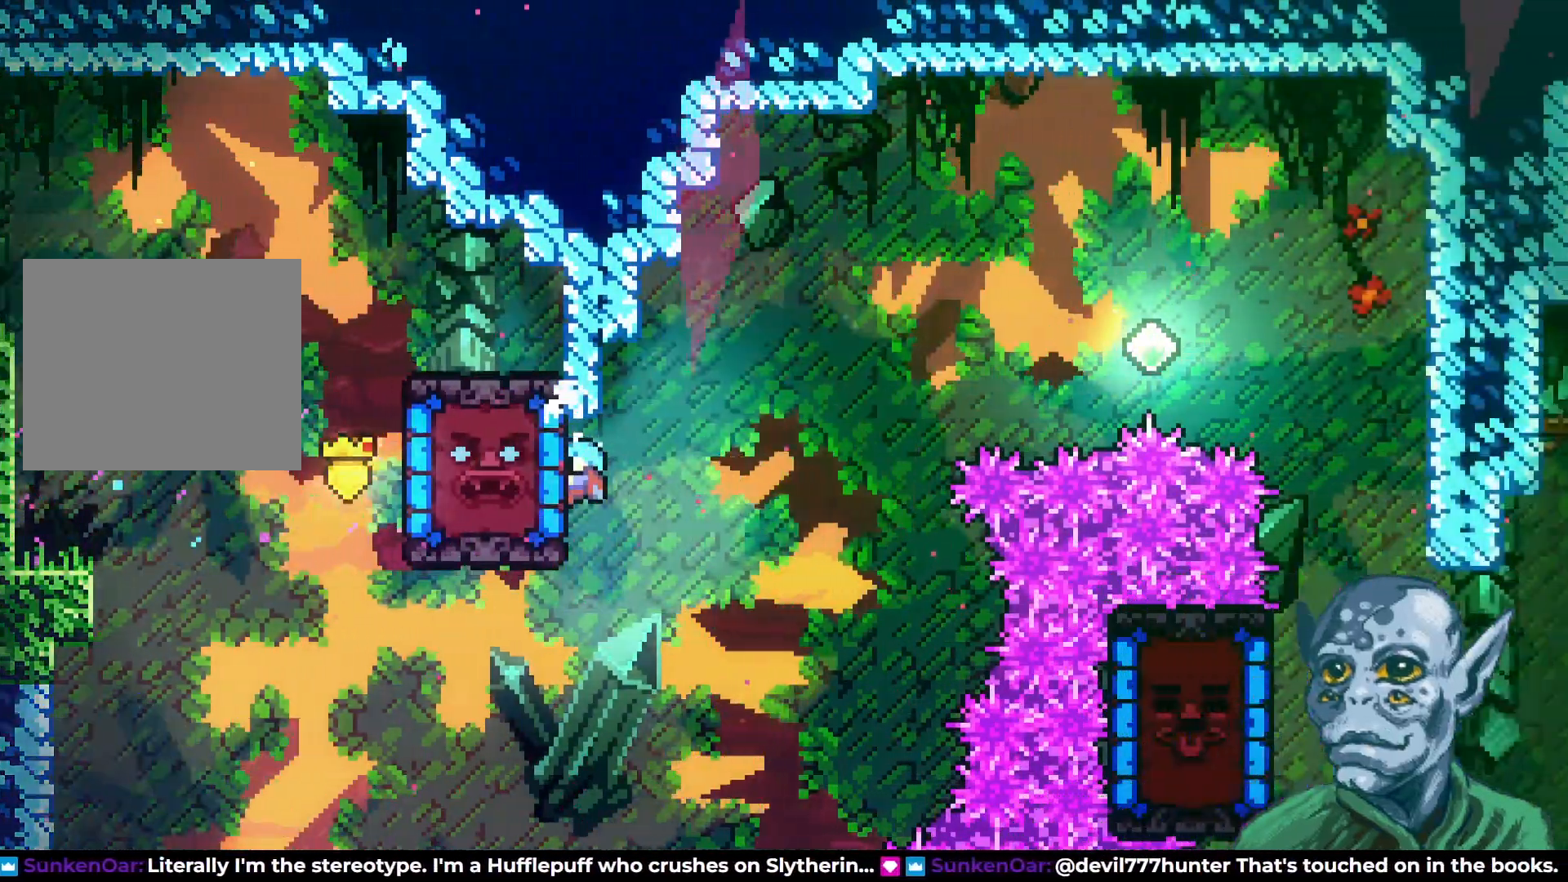
{"buttons": ["R2", "DPAD_RIGHT"], "left_stick": "center", "right_stick": "center", "events": [[33, "CROSS", "down"], [133, "DPAD_UP", "up"], [433, "CROSS", "up"]]}
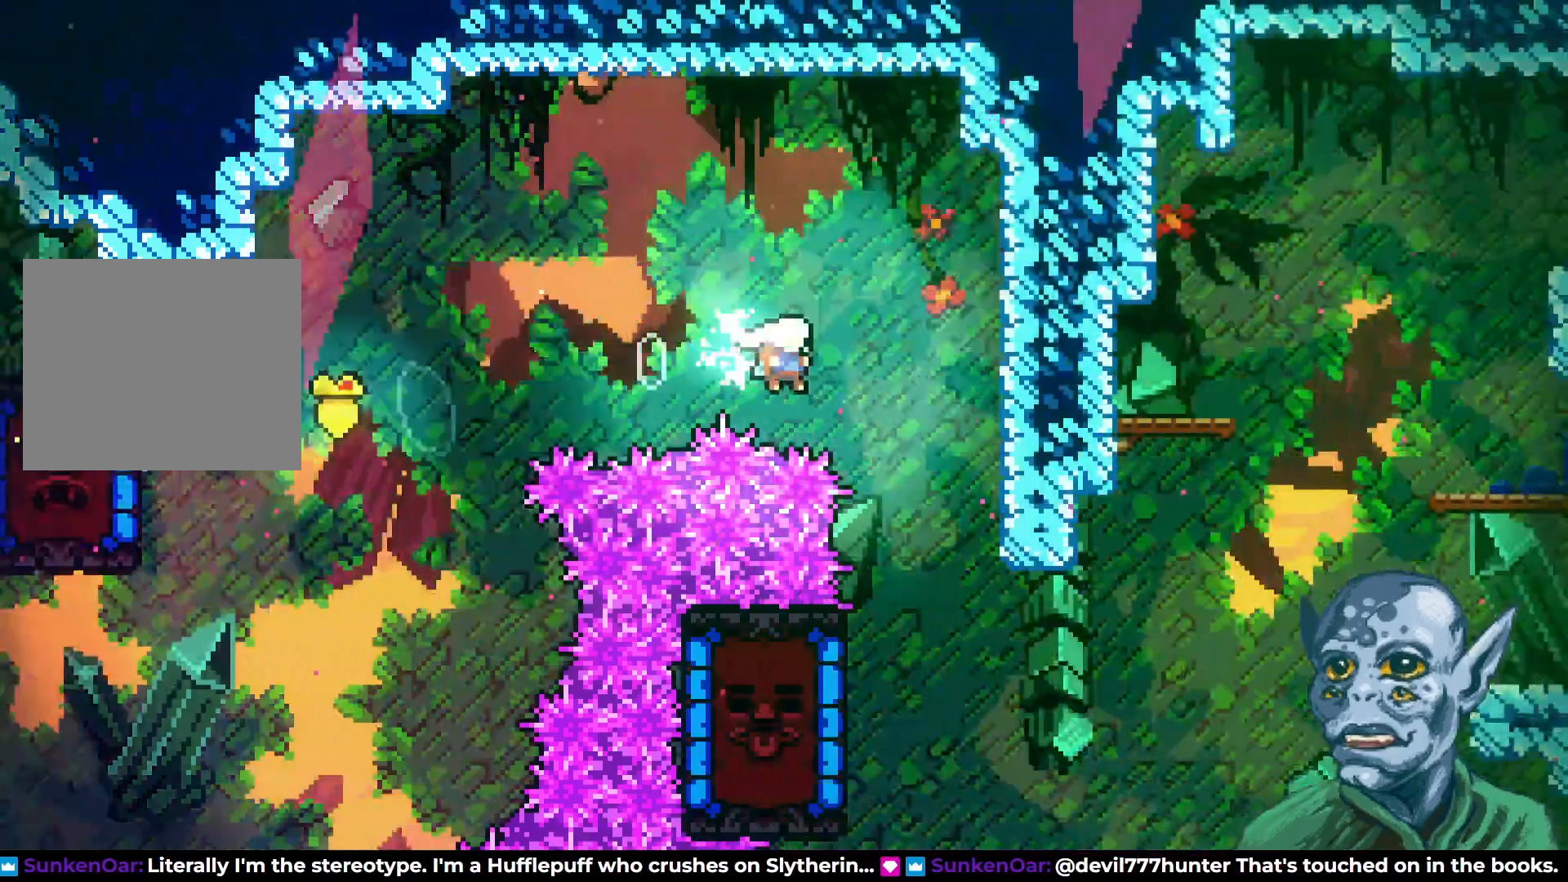
{"buttons": ["R2"], "left_stick": "center", "right_stick": "center", "events": [[300, "DPAD_RIGHT", "up"]]}
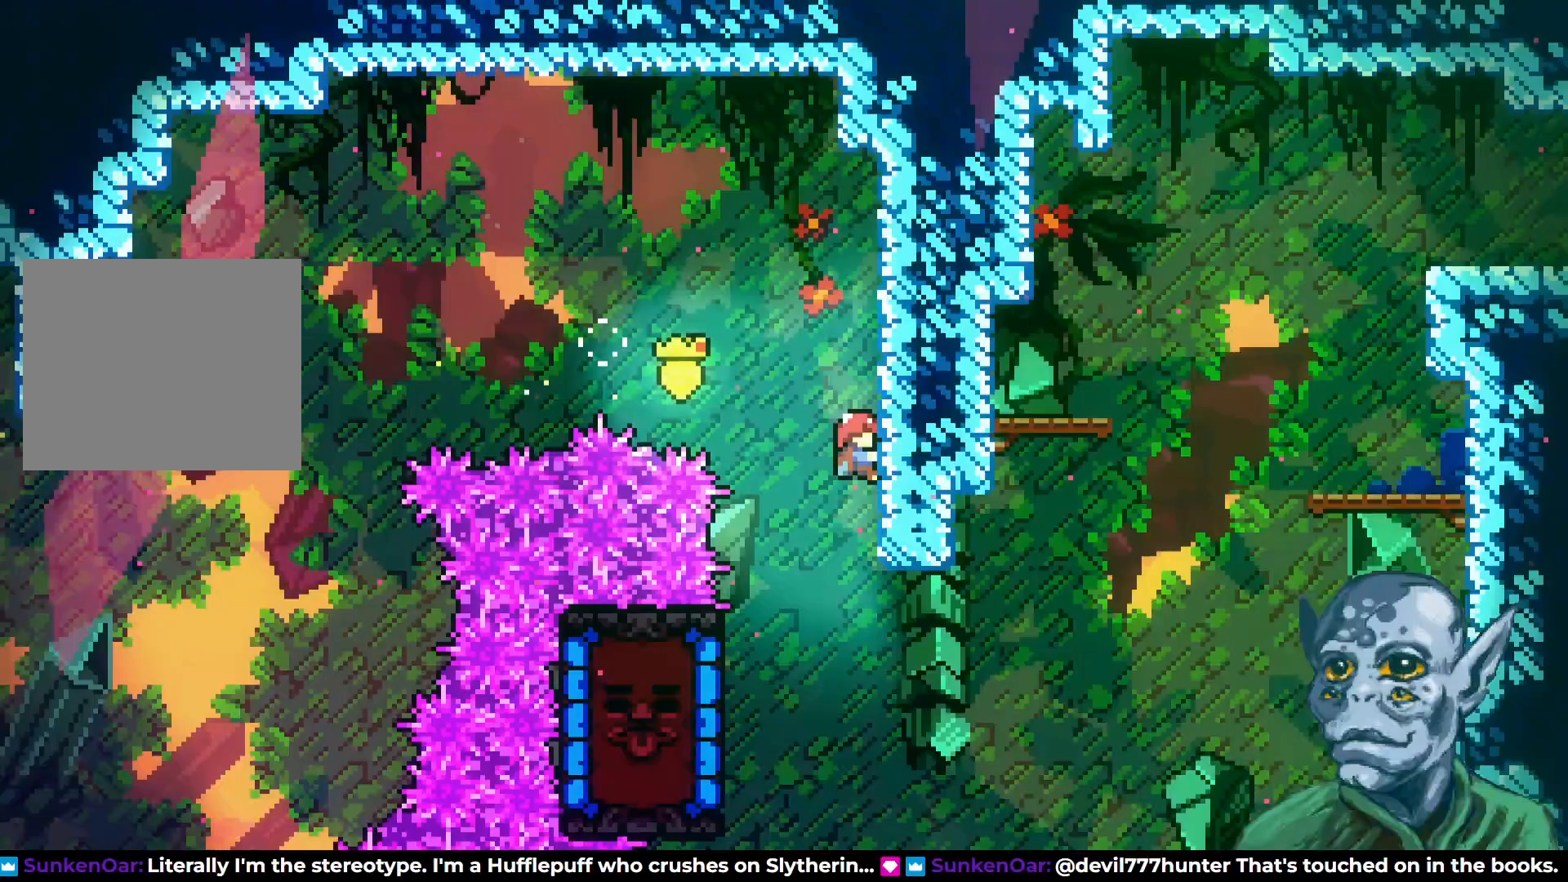
{"buttons": ["SQUARE", "DPAD_LEFT"], "left_stick": "center", "right_stick": "center", "events": [[17, "R2", "up"], [183, "DPAD_LEFT", "down"], [283, "DPAD_LEFT", "up"], [367, "DPAD_LEFT", "down"], [483, "SQUARE", "down"]]}
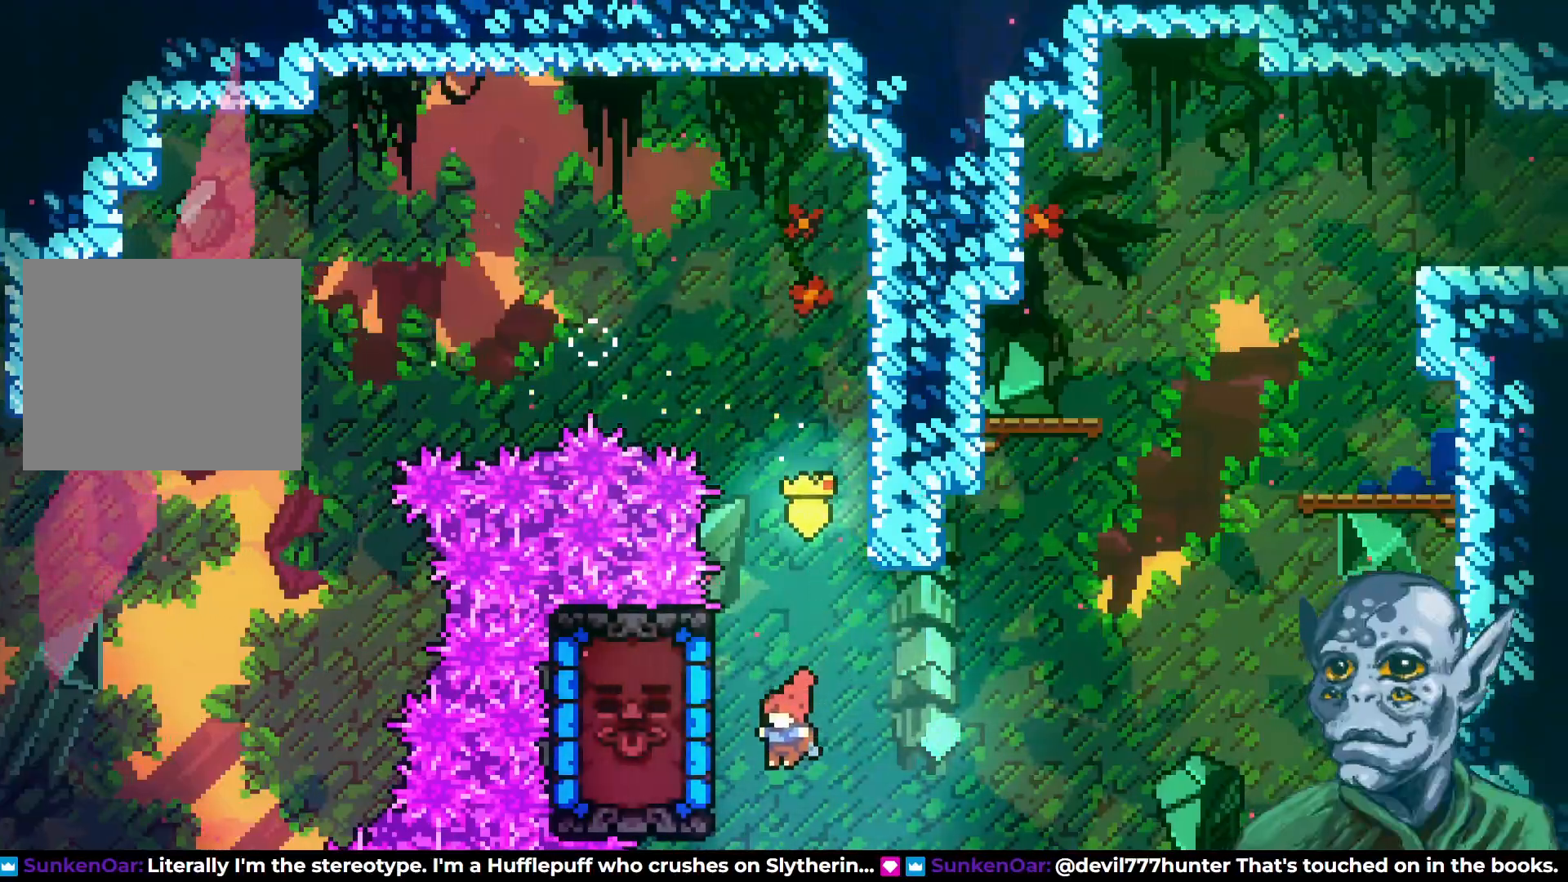
{"buttons": ["DPAD_LEFT"], "left_stick": "center", "right_stick": "center", "events": [[167, "SQUARE", "up"], [183, "DPAD_LEFT", "up"], [500, "DPAD_LEFT", "down"]]}
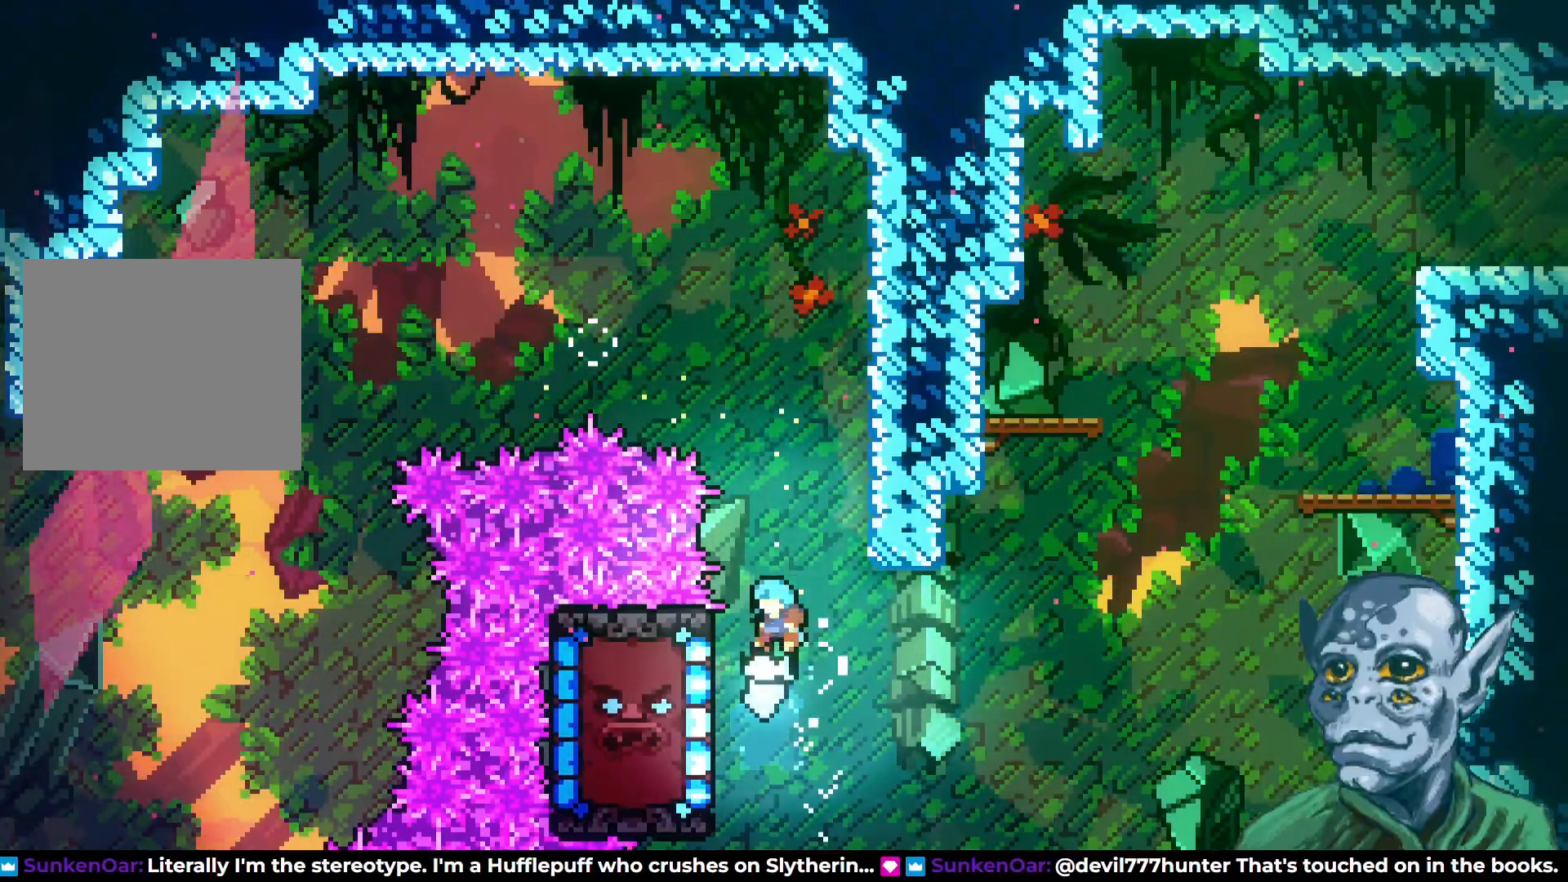
{"buttons": ["CROSS", "R2", "DPAD_RIGHT"], "left_stick": "center", "right_stick": "center", "events": [[33, "R2", "down"], [167, "DPAD_UP", "down"], [233, "DPAD_LEFT", "up"], [400, "DPAD_RIGHT", "down"], [400, "DPAD_UP", "up"], [483, "CROSS", "down"]]}
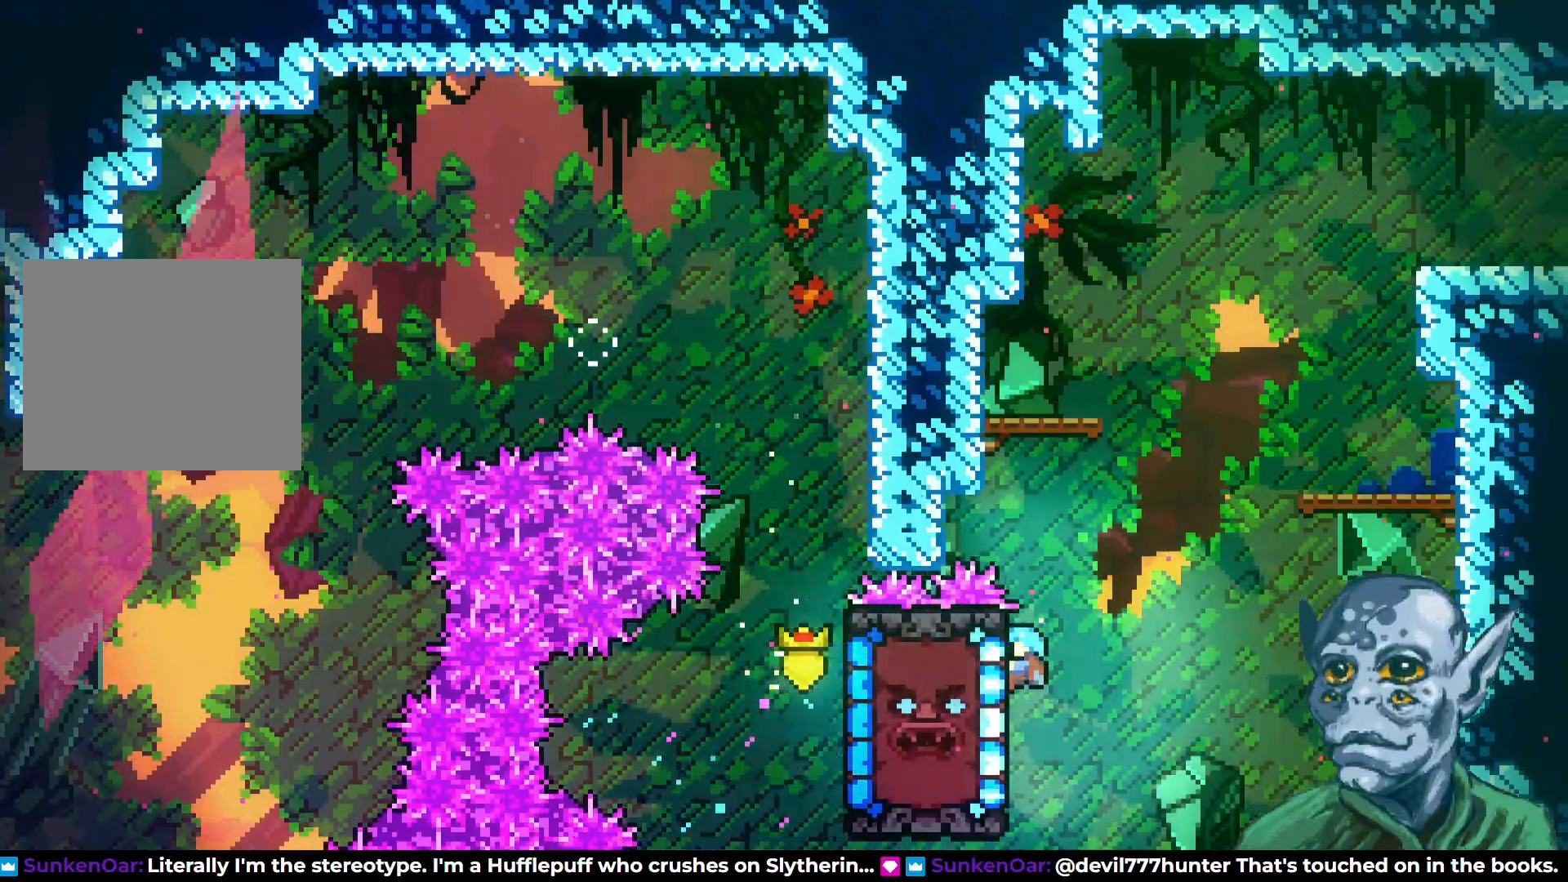
{"buttons": [], "left_stick": "center", "right_stick": "center", "events": [[217, "CROSS", "up"], [233, "R2", "up"], [250, "DPAD_RIGHT", "up"]]}
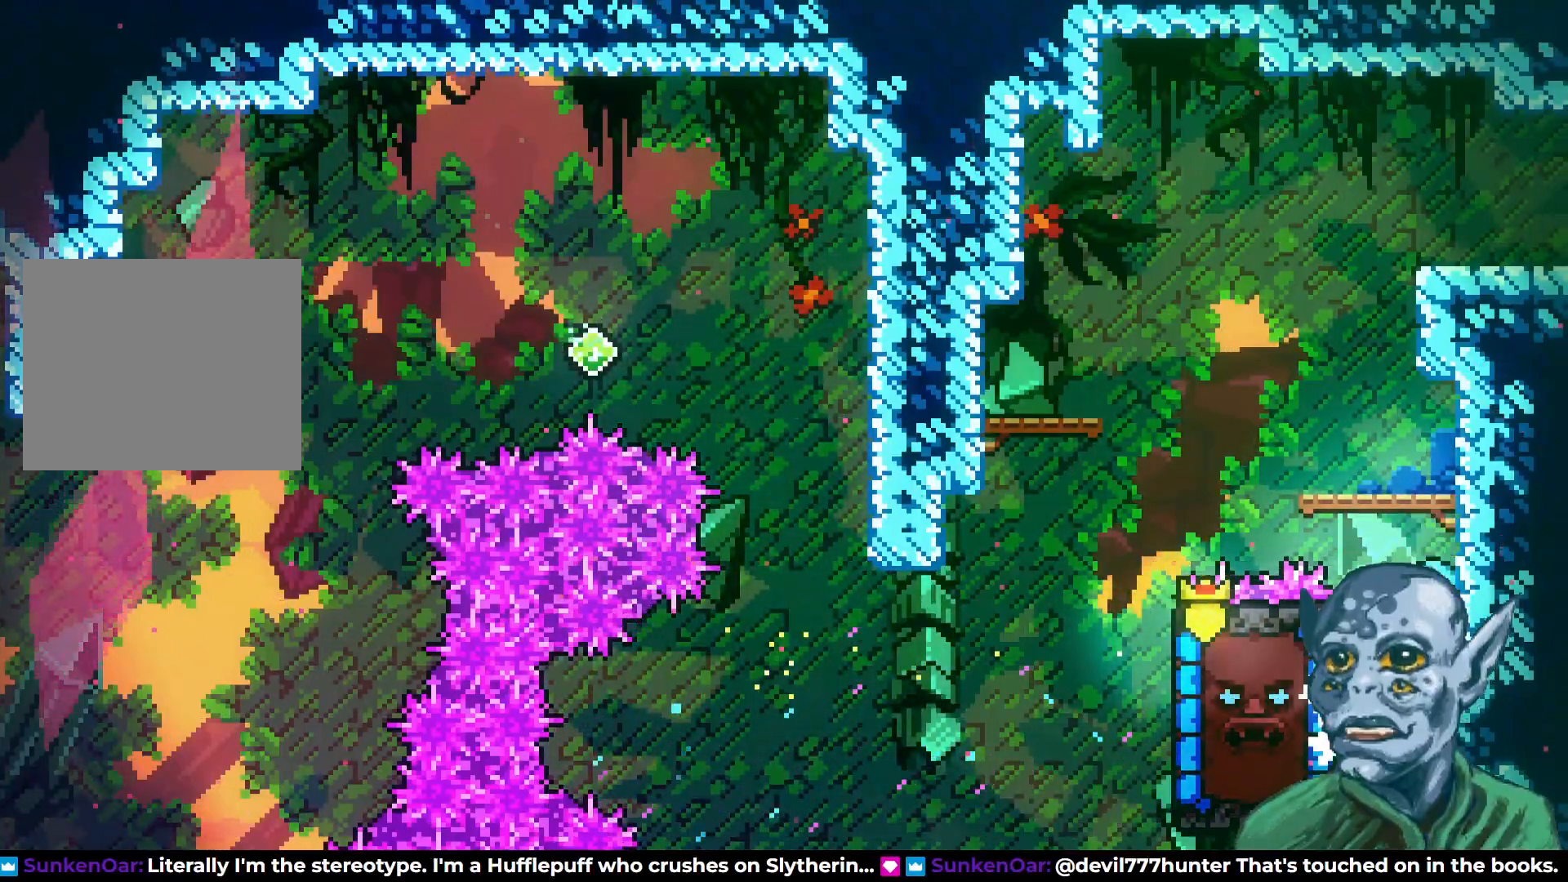
{"buttons": ["CROSS", "DPAD_UP"], "left_stick": "center", "right_stick": "center", "events": [[67, "DPAD_LEFT", "down"], [183, "DPAD_LEFT", "up"], [267, "DPAD_UP", "down"], [317, "CROSS", "down"]]}
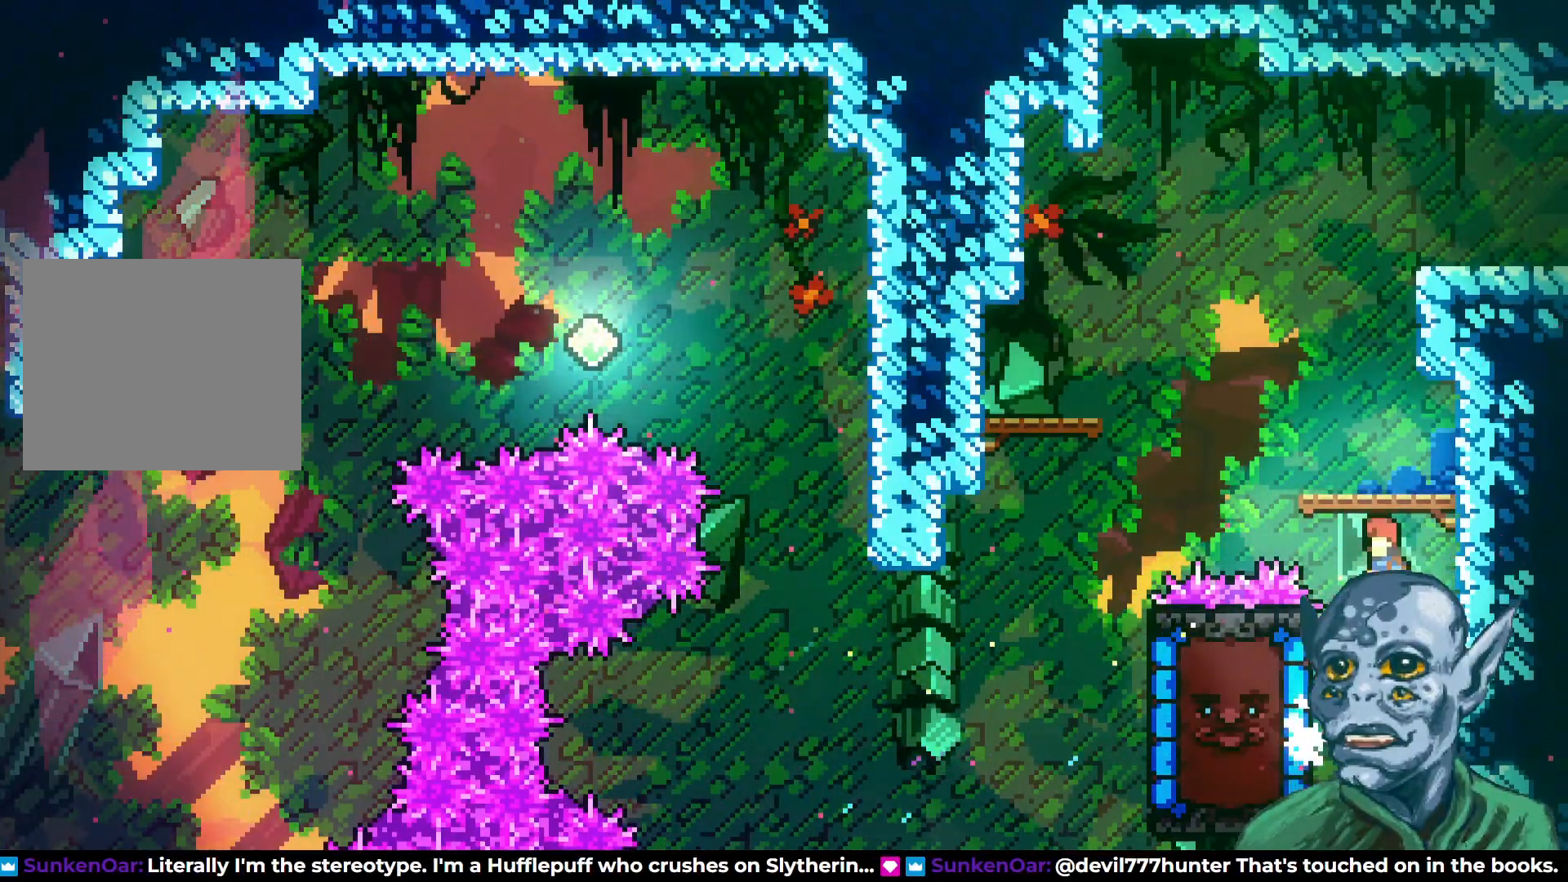
{"buttons": ["R2", "DPAD_RIGHT"], "left_stick": "center", "right_stick": "center", "events": [[33, "CROSS", "up"], [100, "SQUARE", "down"], [283, "SQUARE", "up"], [317, "R2", "down"], [400, "DPAD_RIGHT", "down"], [433, "DPAD_UP", "up"]]}
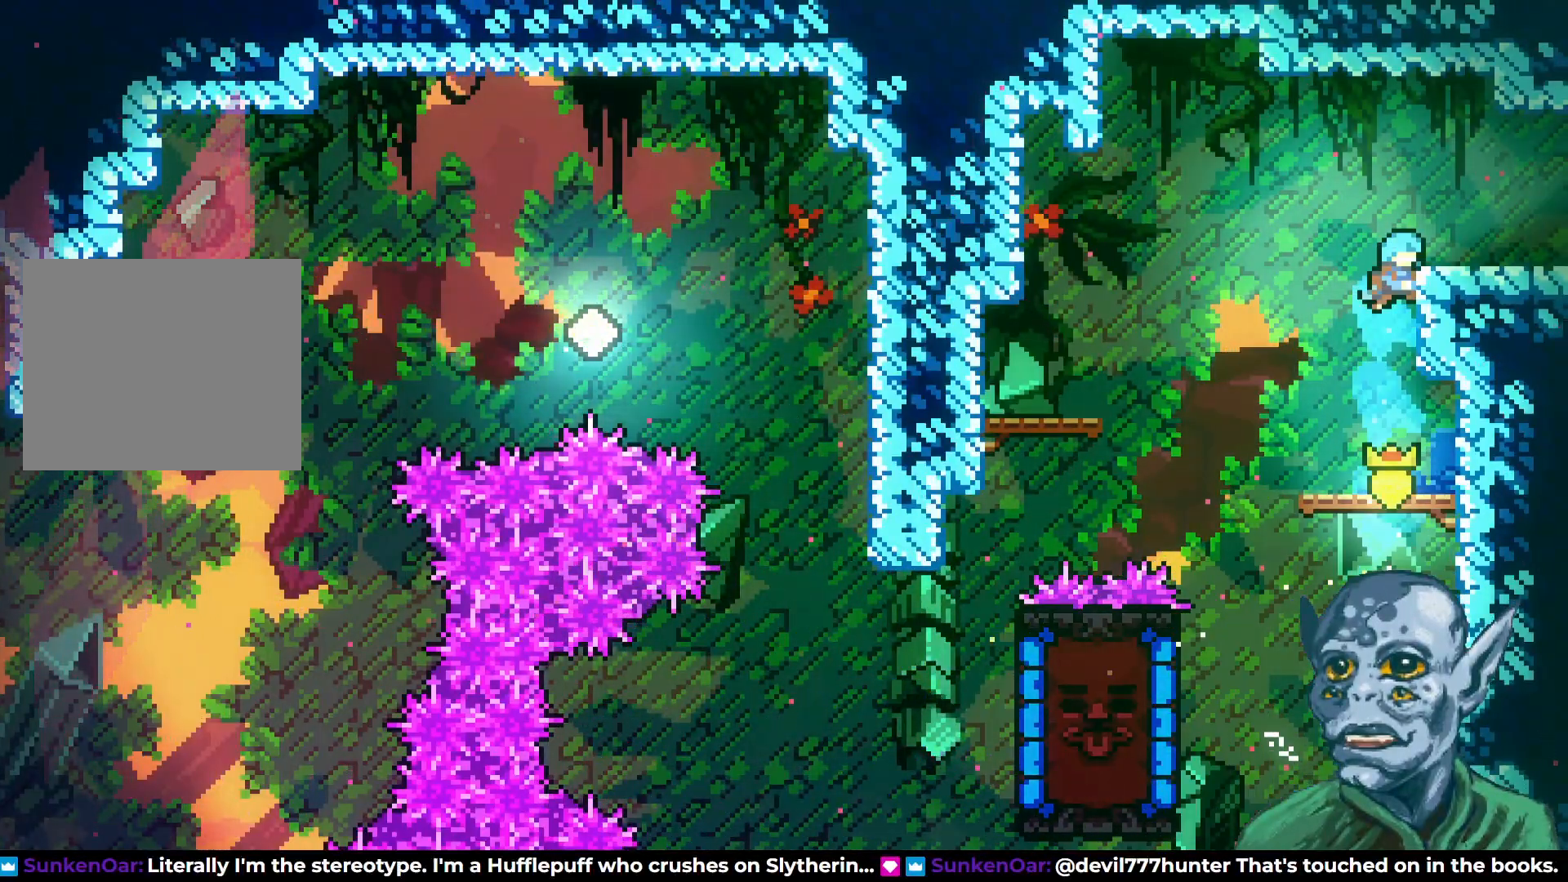
{"buttons": [], "left_stick": "center", "right_stick": "center", "events": [[67, "DPAD_UP", "down"], [150, "DPAD_RIGHT", "up"], [200, "DPAD_RIGHT", "down"], [367, "DPAD_UP", "up"], [433, "R2", "up"], [483, "DPAD_RIGHT", "up"]]}
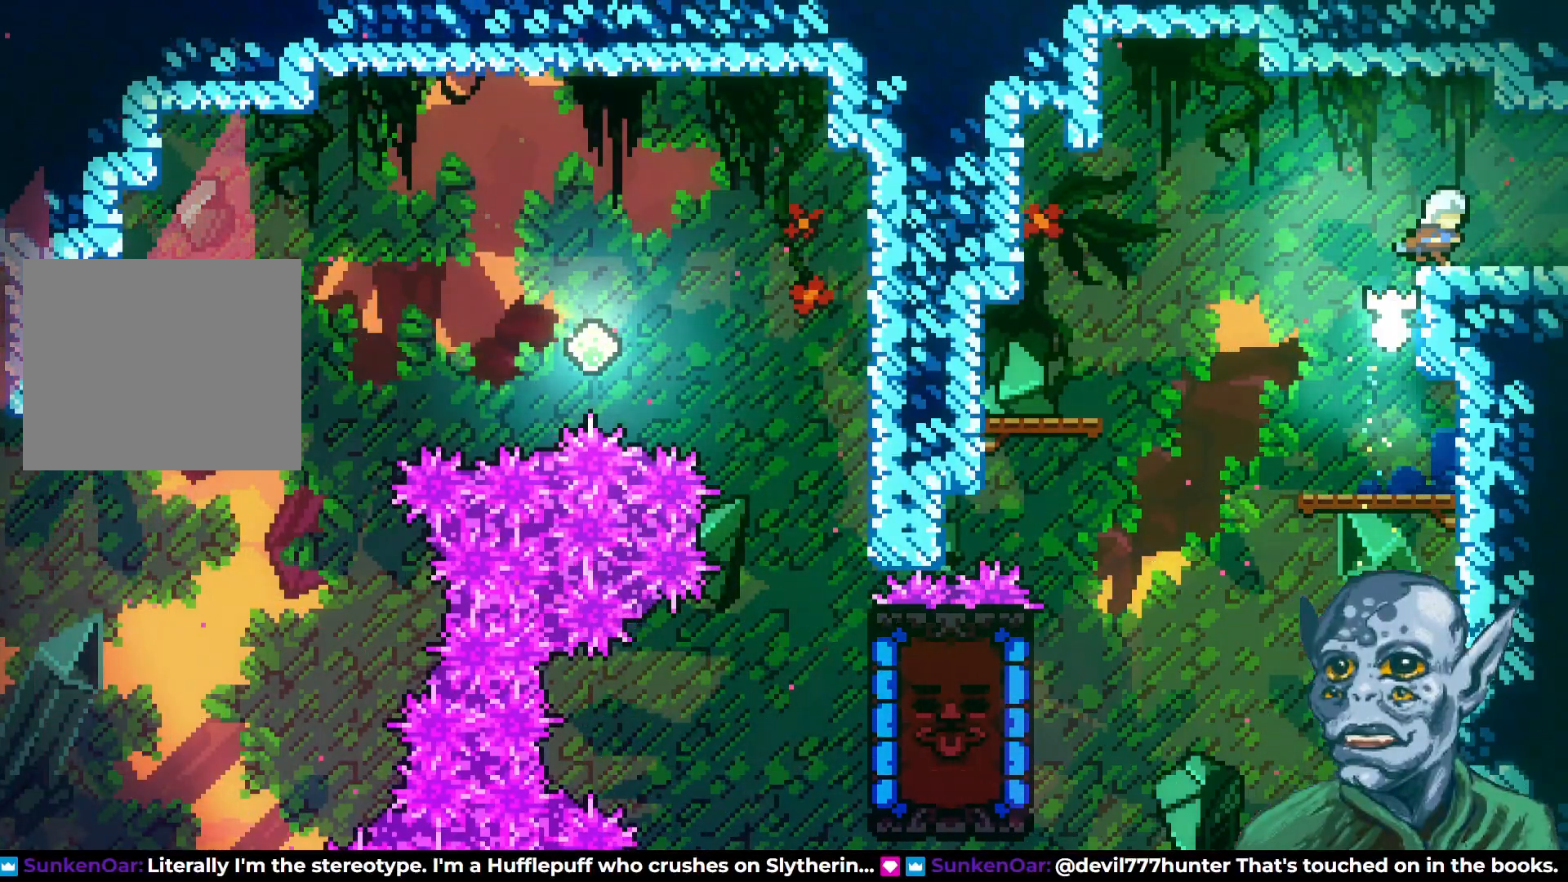
{"buttons": [], "left_stick": "center", "right_stick": "center", "events": []}
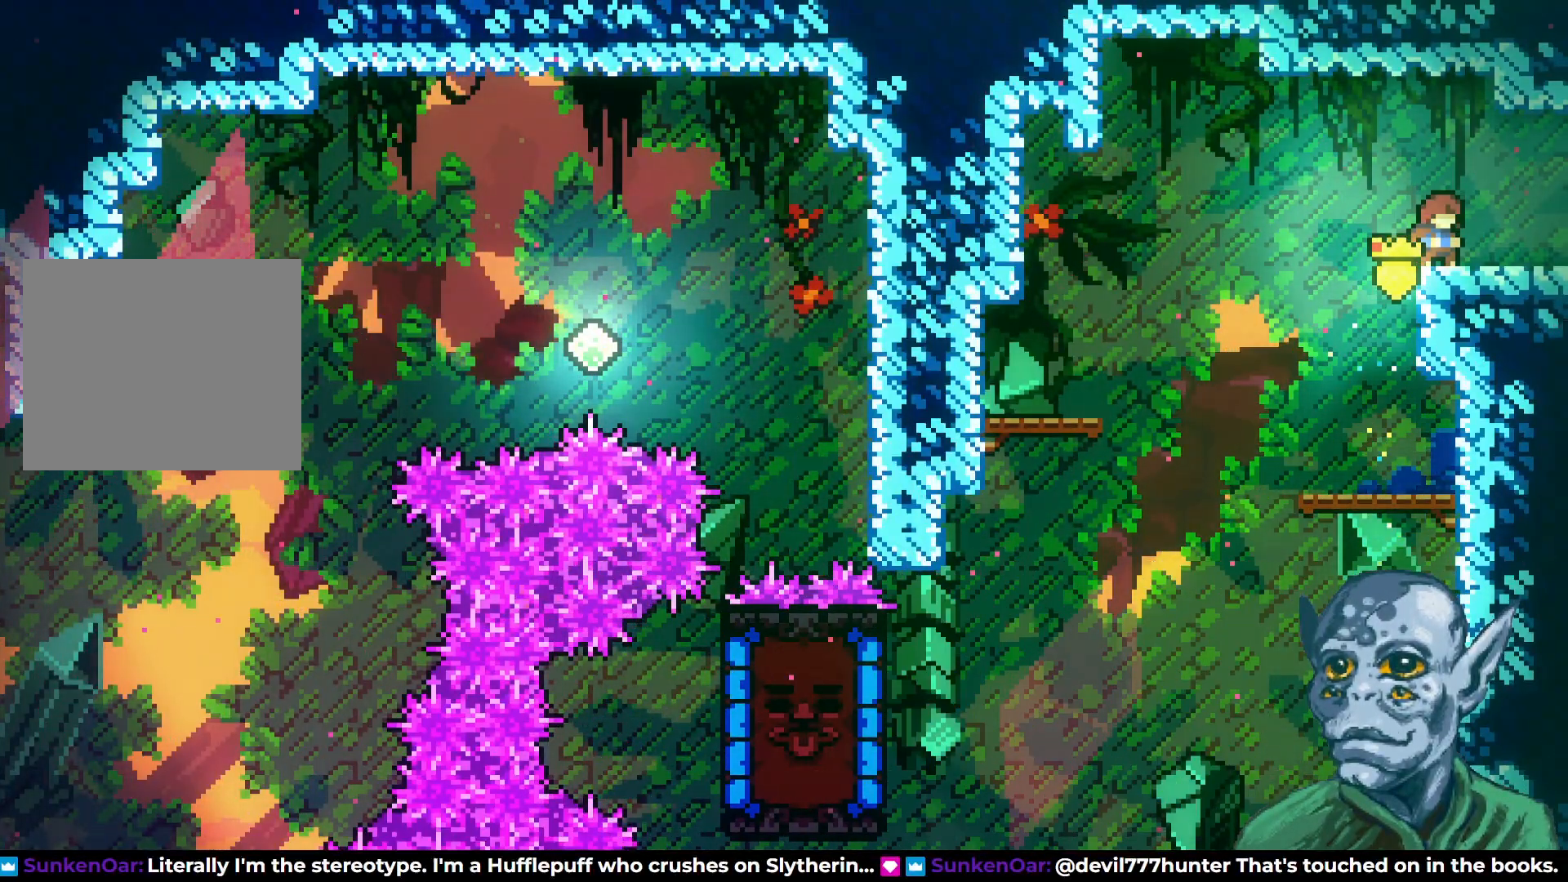
{"buttons": [], "left_stick": "center", "right_stick": "center", "events": []}
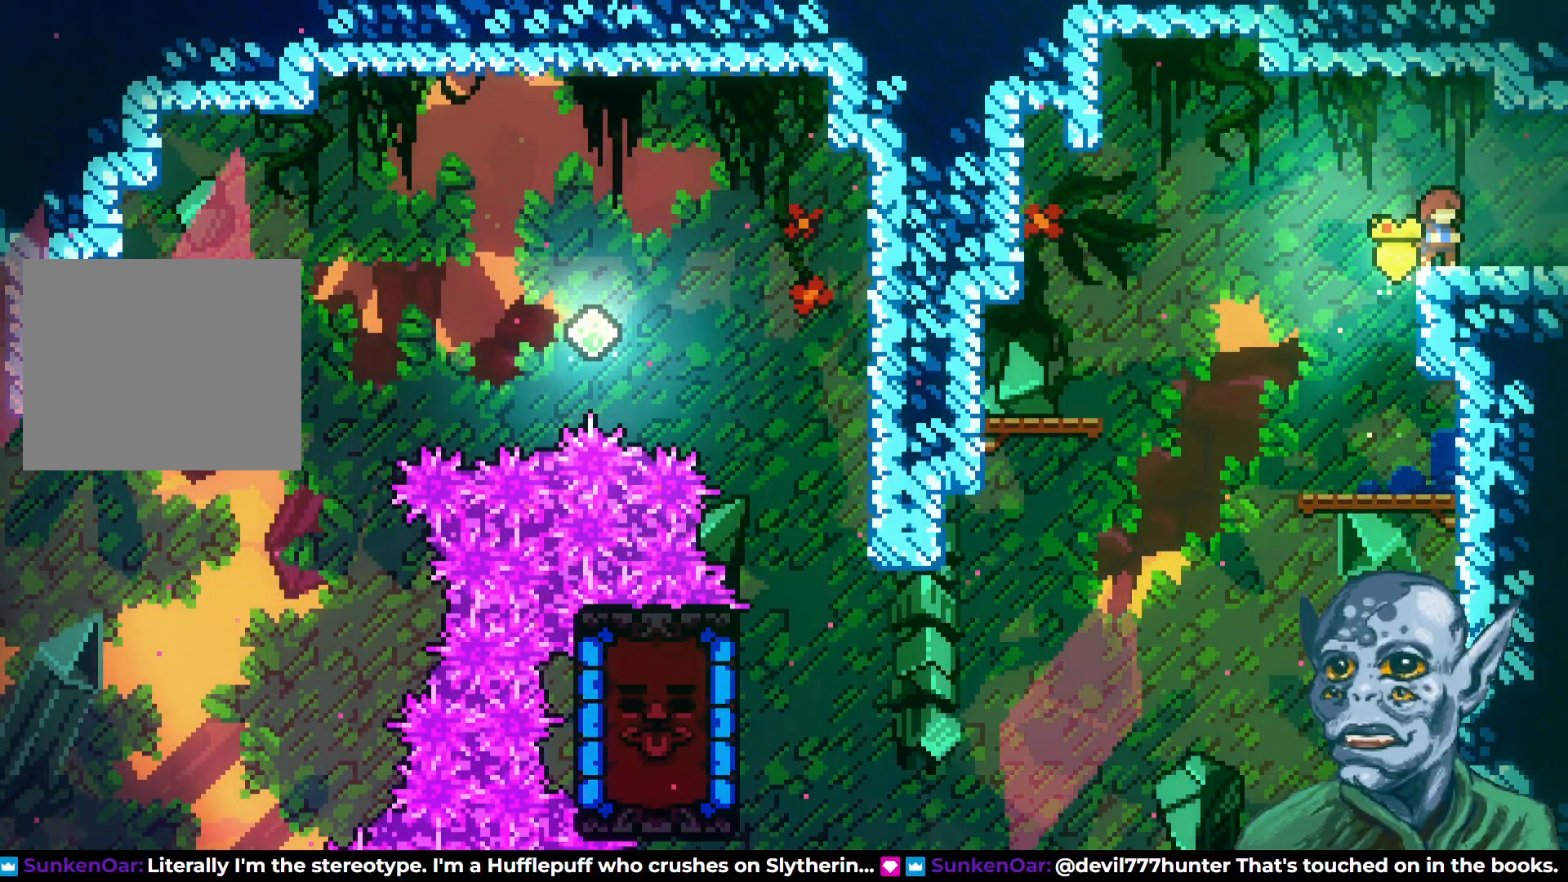
{"buttons": [], "left_stick": "center", "right_stick": "center", "events": []}
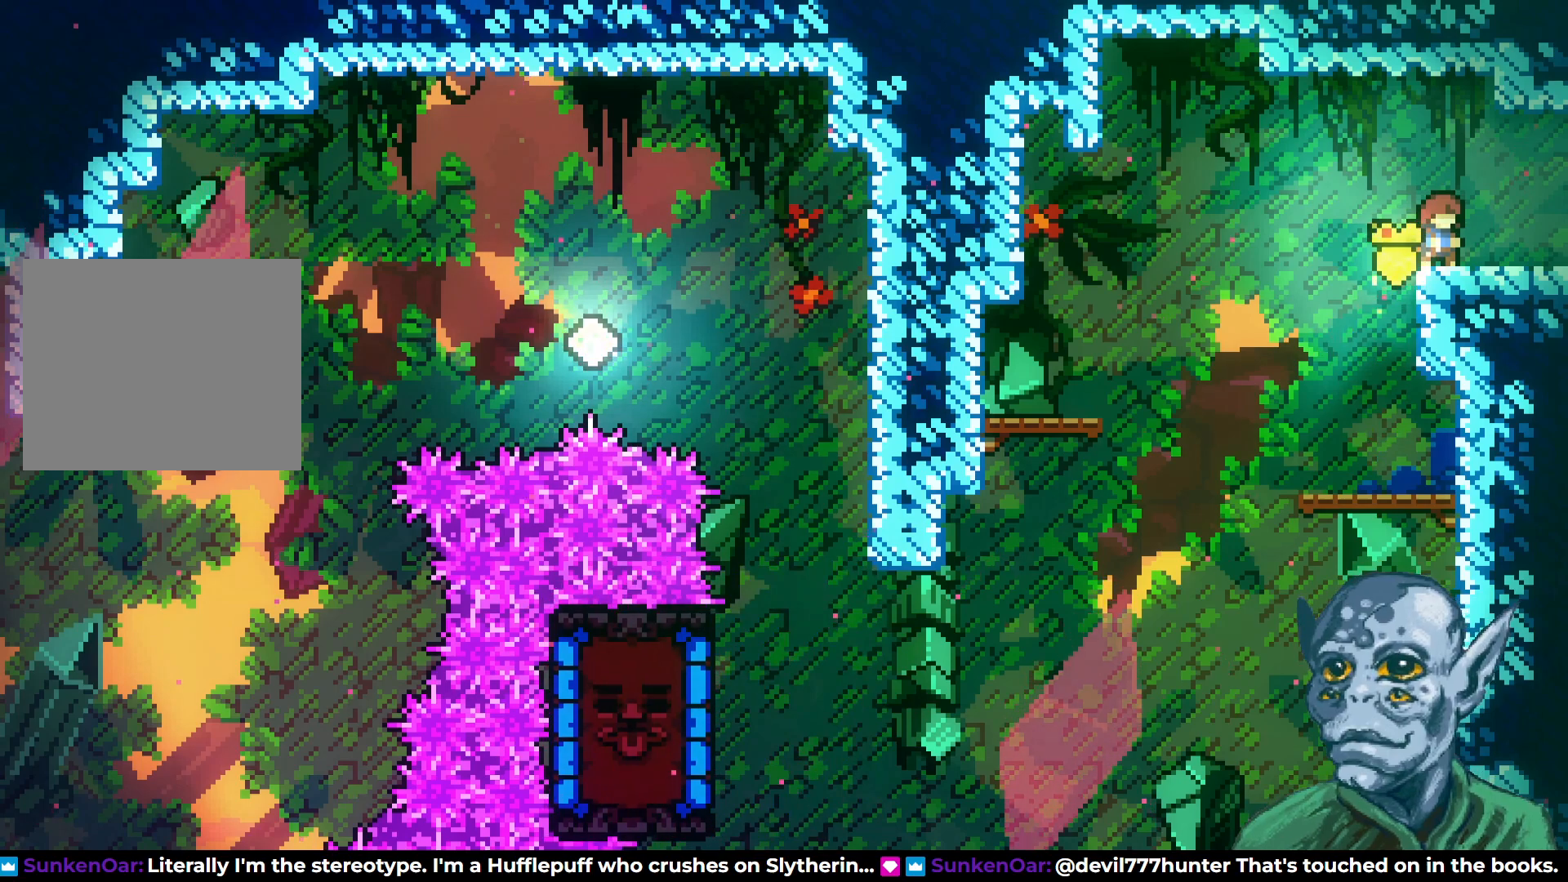
{"buttons": [], "left_stick": "center", "right_stick": "center", "events": []}
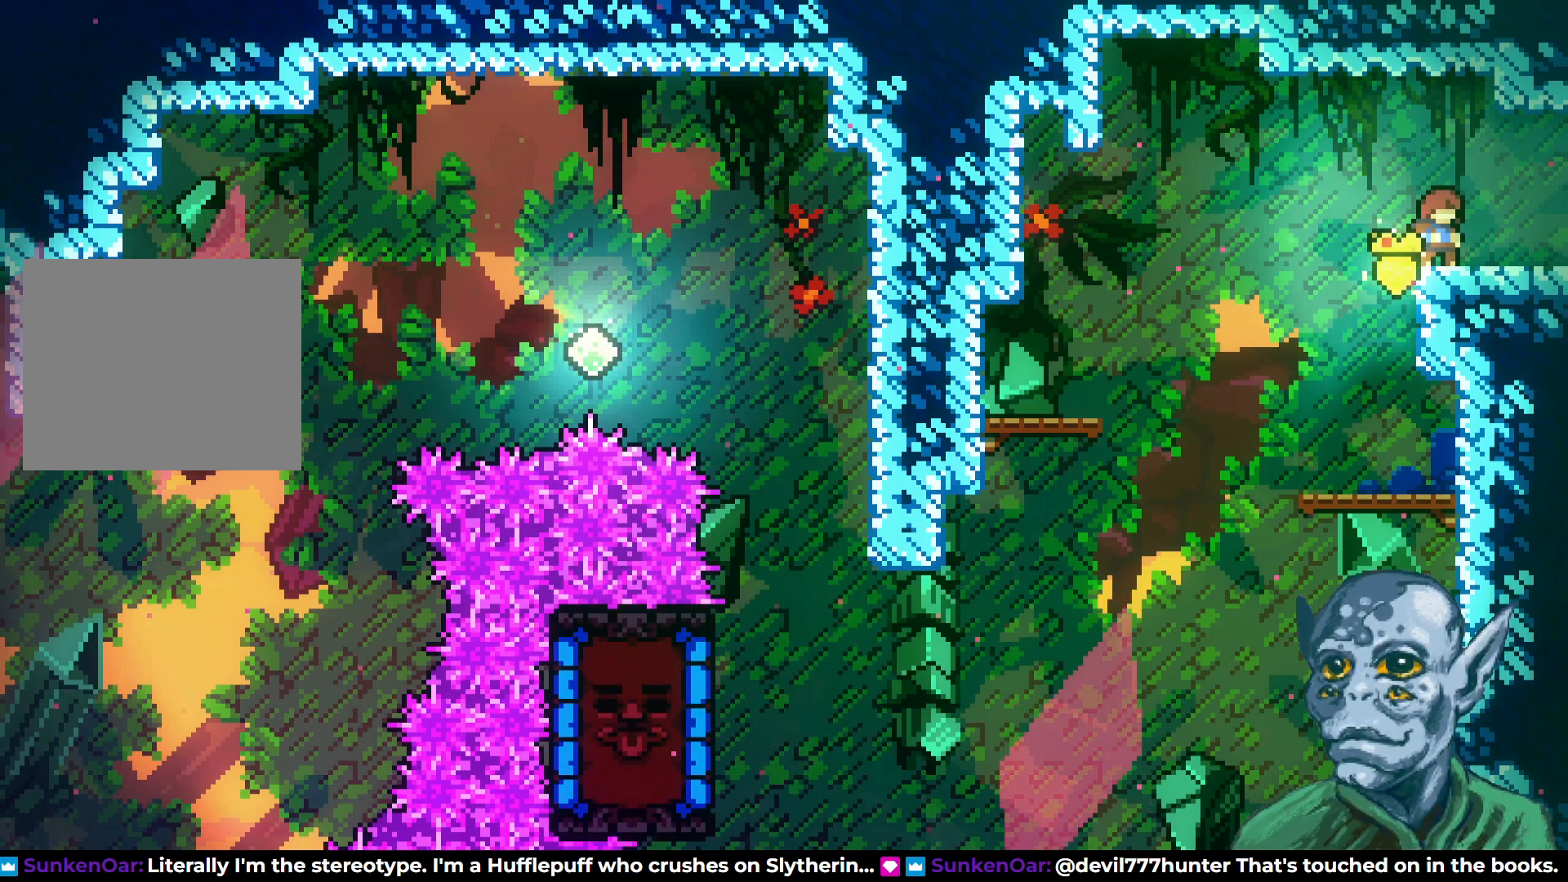
{"buttons": [], "left_stick": "center", "right_stick": "center", "events": []}
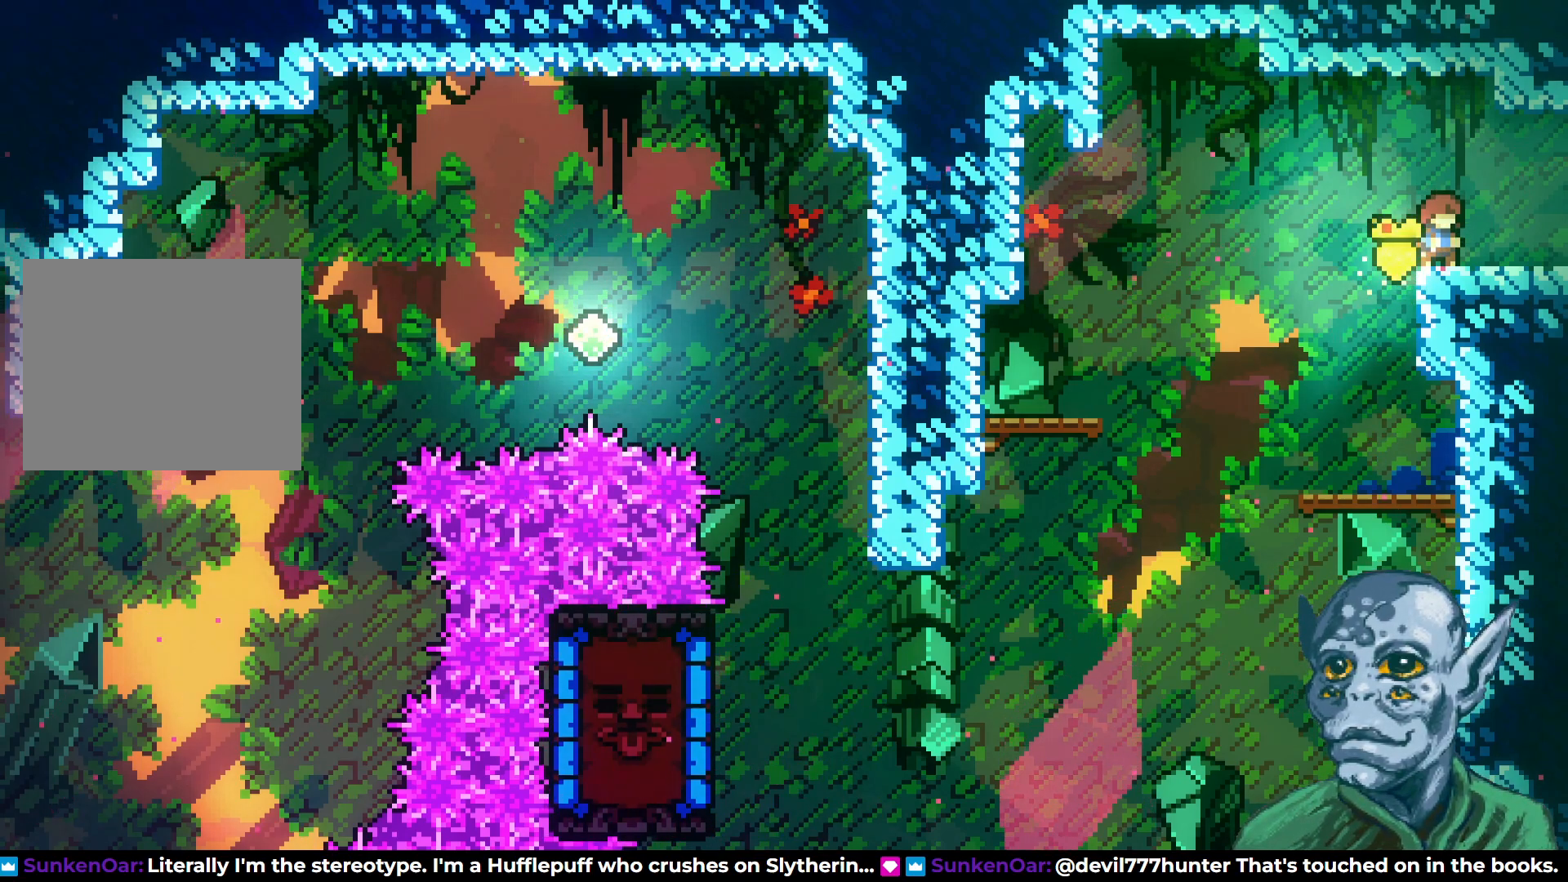
{"buttons": [], "left_stick": "center", "right_stick": "center", "events": []}
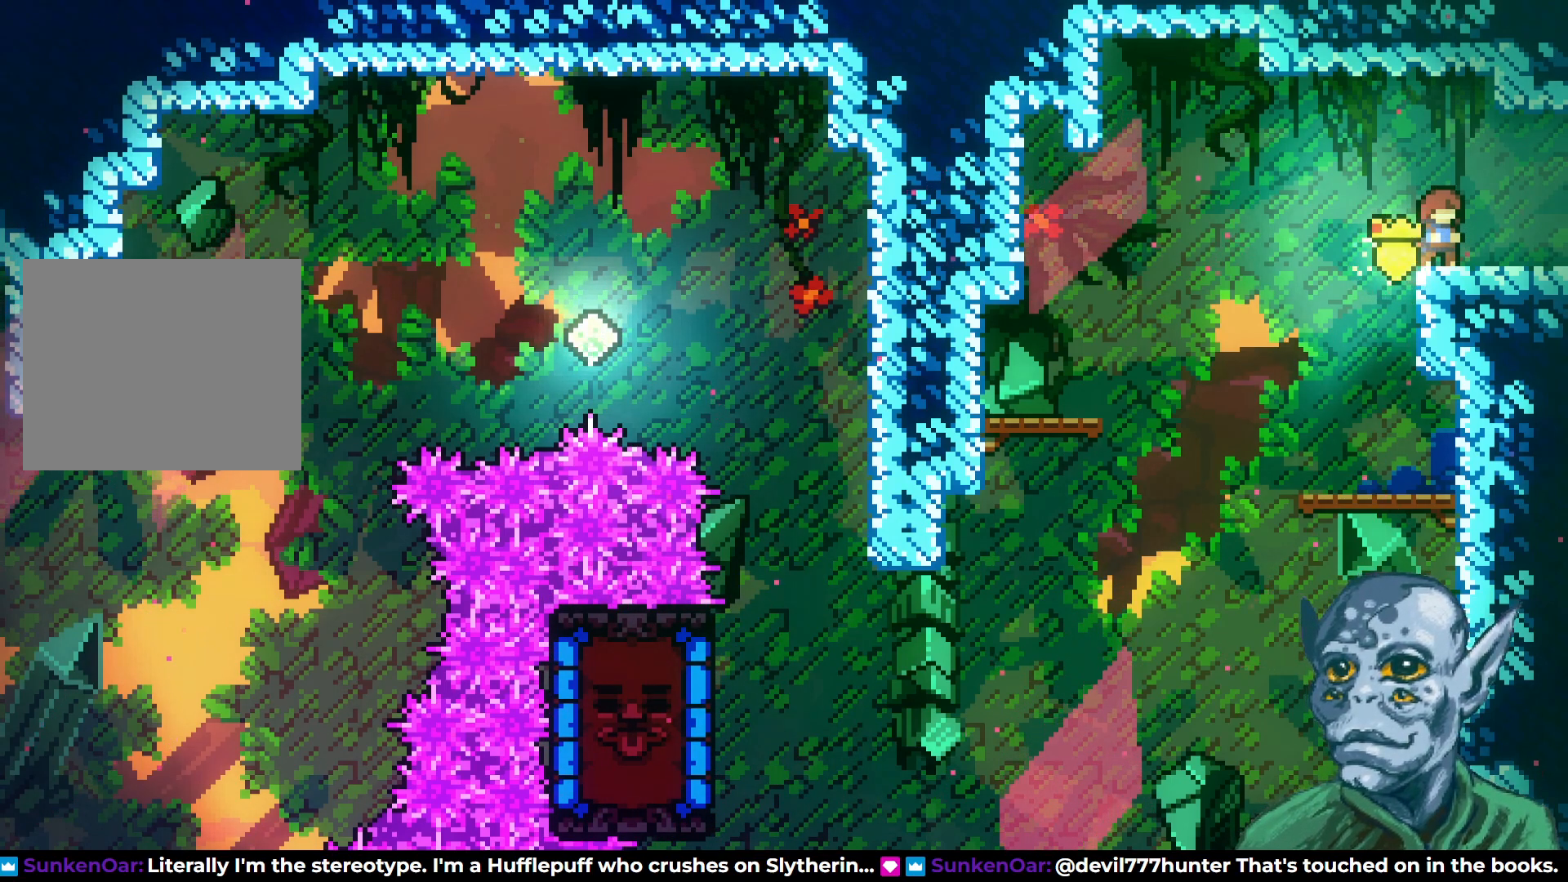
{"buttons": [], "left_stick": "center", "right_stick": "center", "events": []}
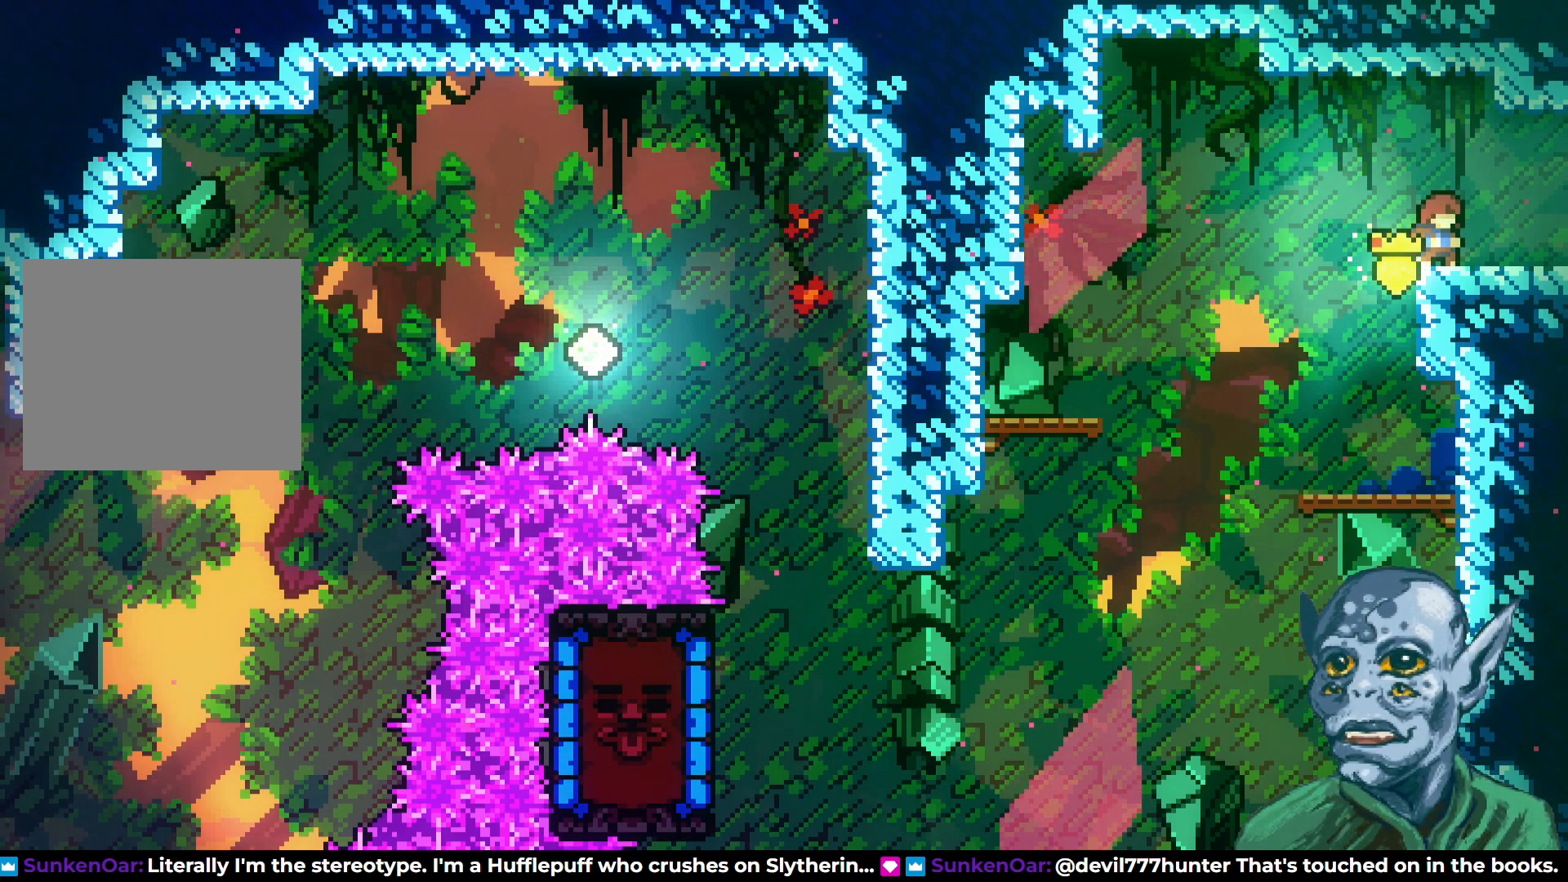
{"buttons": [], "left_stick": "center", "right_stick": "center", "events": []}
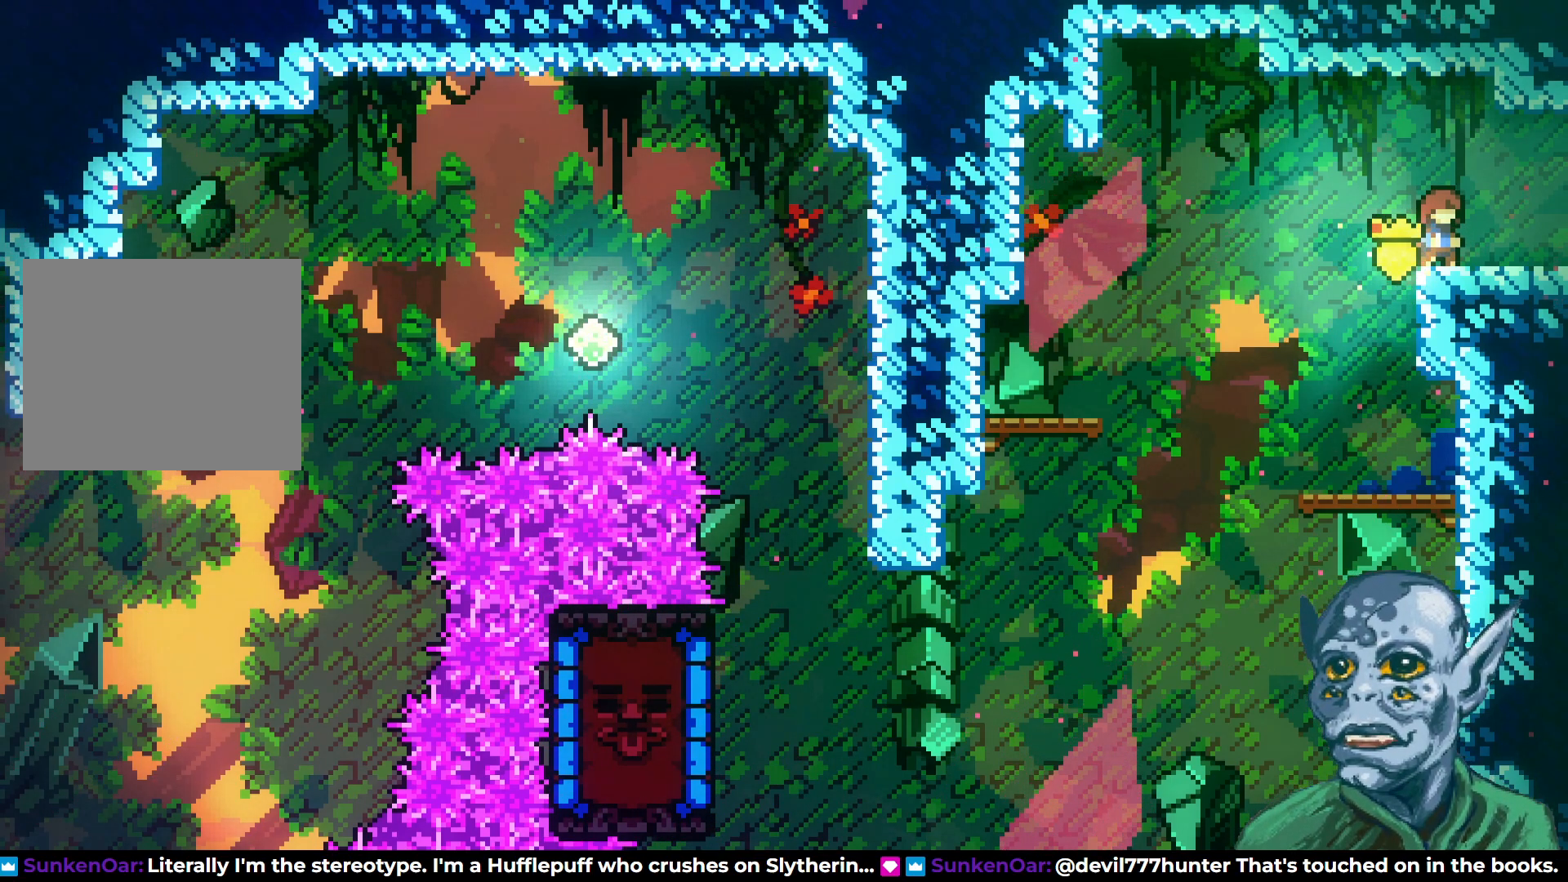
{"buttons": [], "left_stick": "center", "right_stick": "center", "events": [[67, "DPAD_RIGHT", "down"], [217, "DPAD_RIGHT", "up"]]}
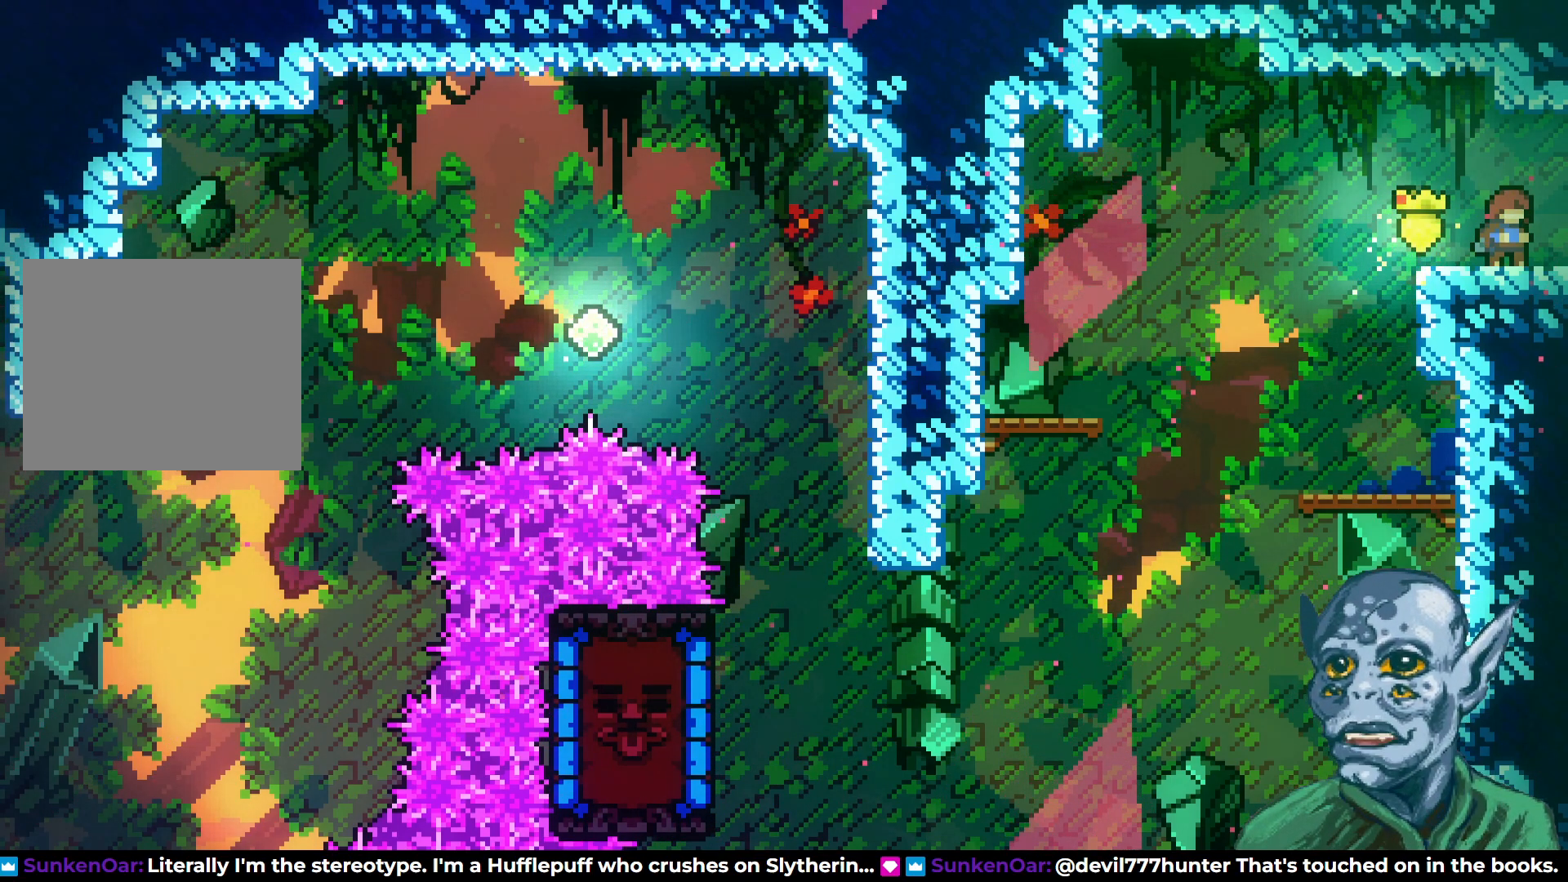
{"buttons": [], "left_stick": "center", "right_stick": "center", "events": []}
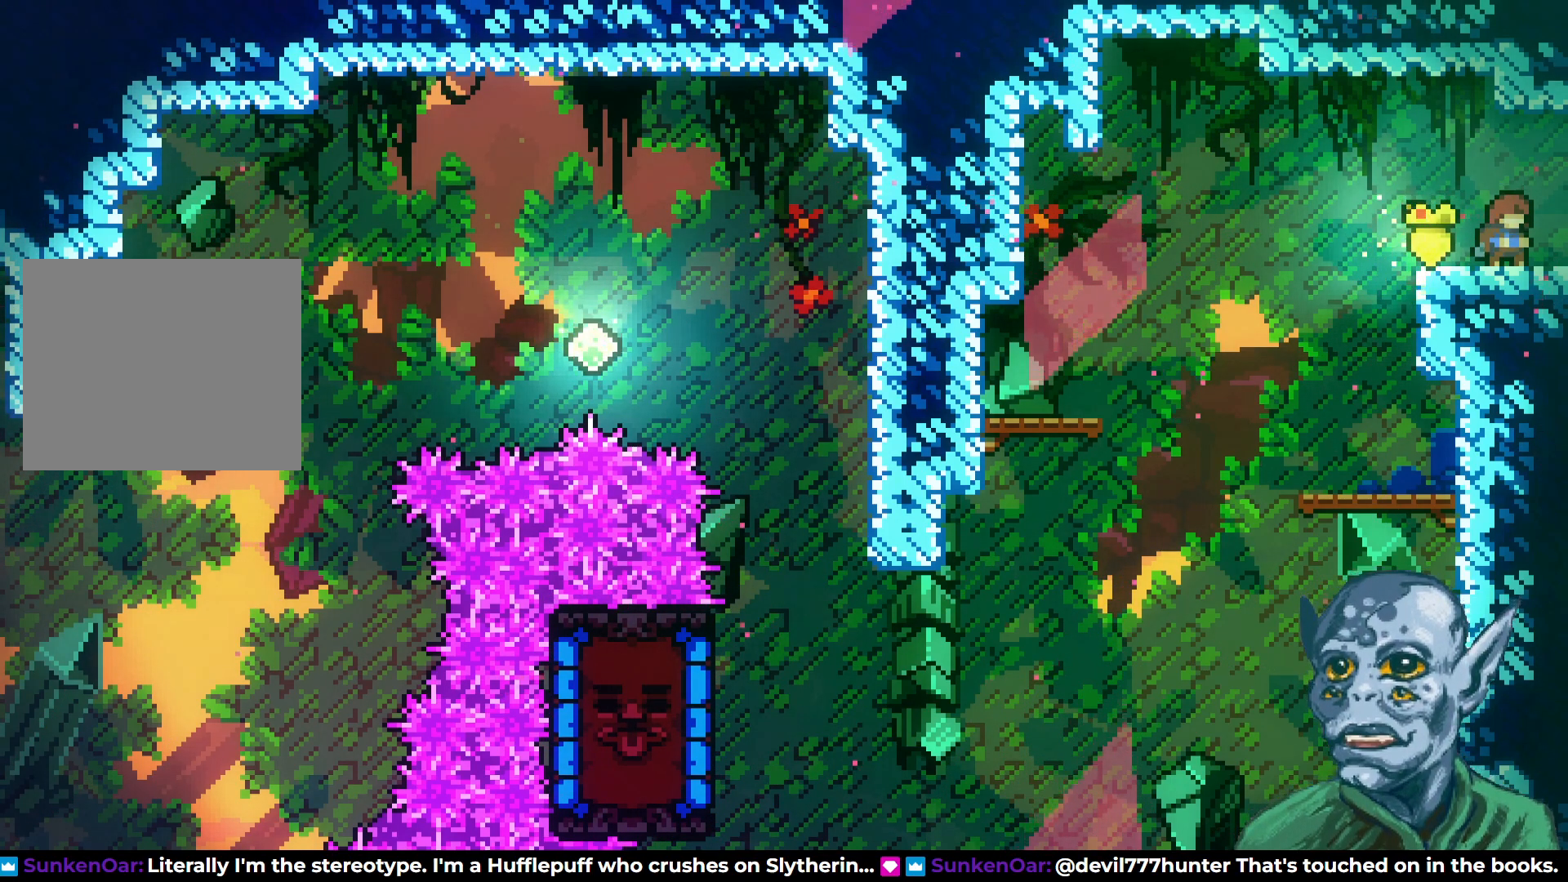
{"buttons": [], "left_stick": "center", "right_stick": "center", "events": [[67, "DPAD_UP", "down"], [133, "CROSS", "down"], [233, "SQUARE", "down"], [417, "CROSS", "up"], [417, "SQUARE", "up"], [450, "DPAD_UP", "up"]]}
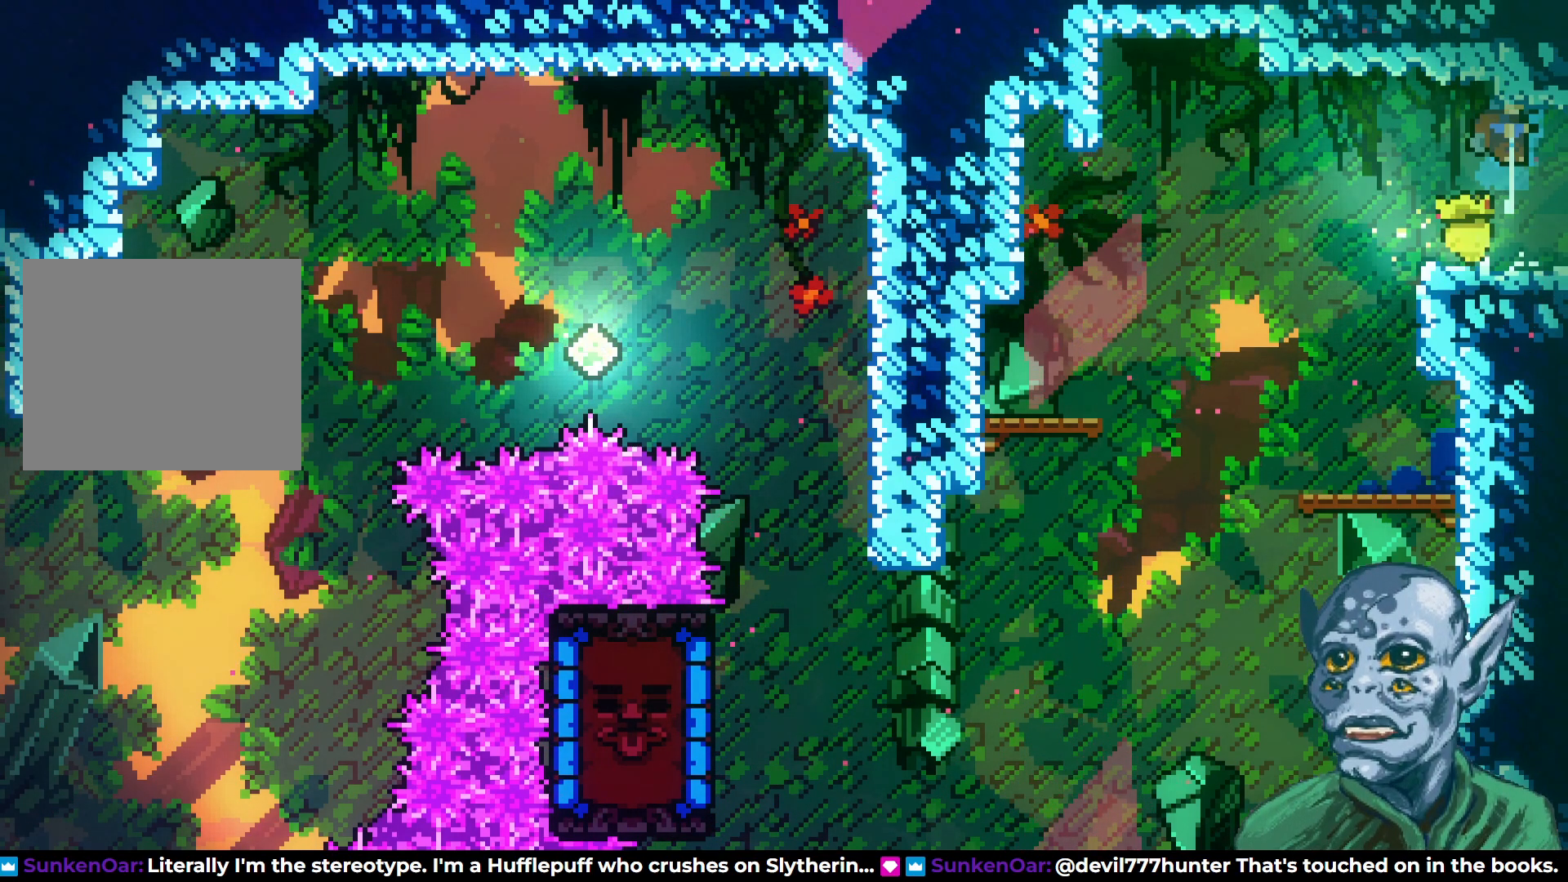
{"buttons": [], "left_stick": "center", "right_stick": "center", "events": []}
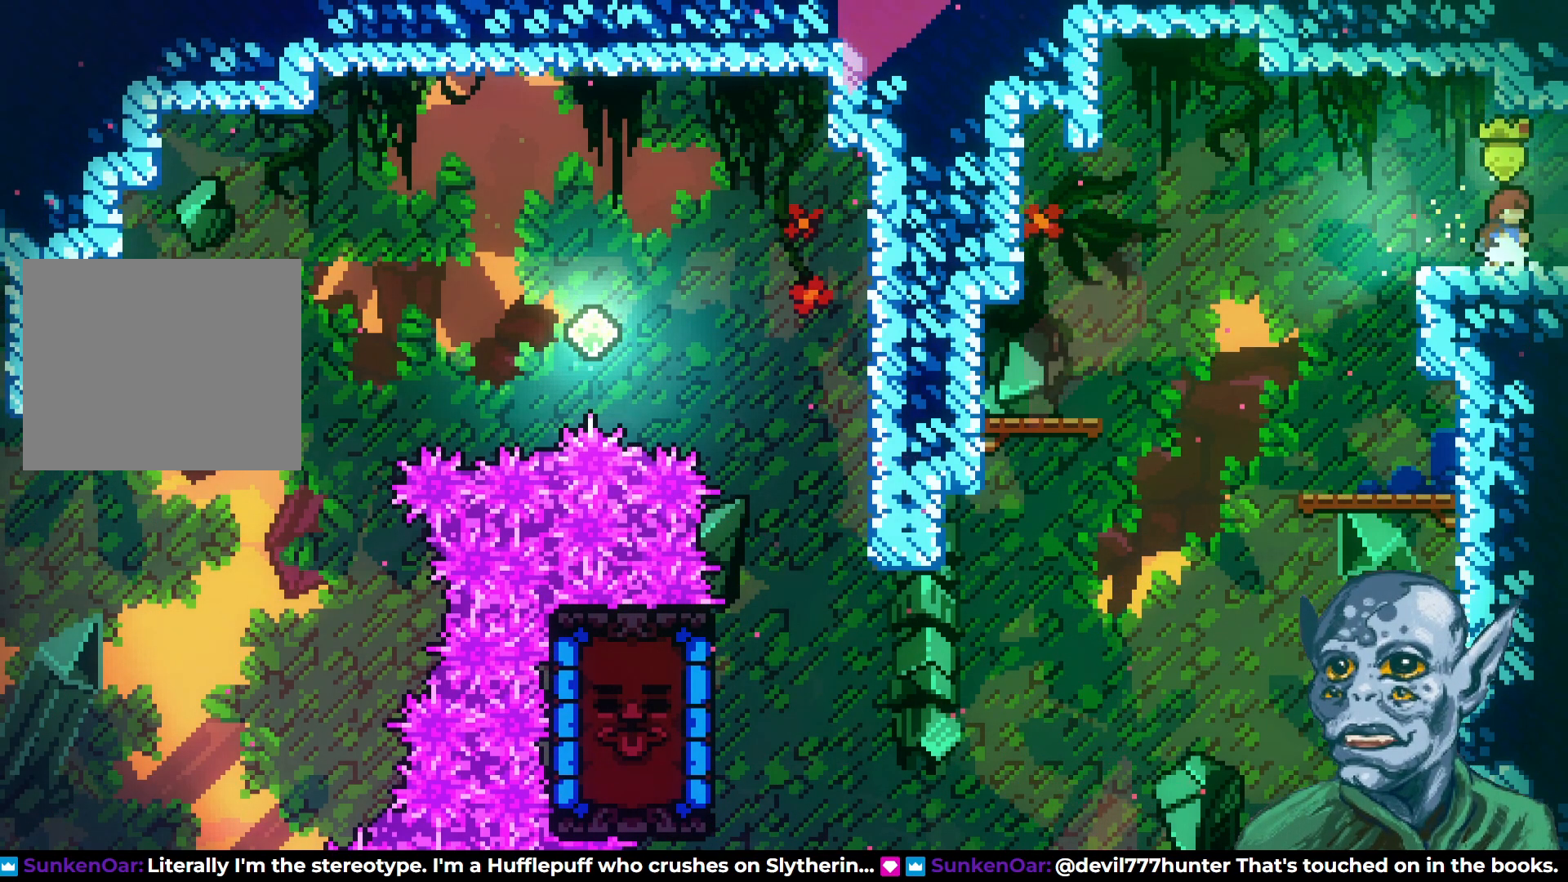
{"buttons": [], "left_stick": "center", "right_stick": "center", "events": []}
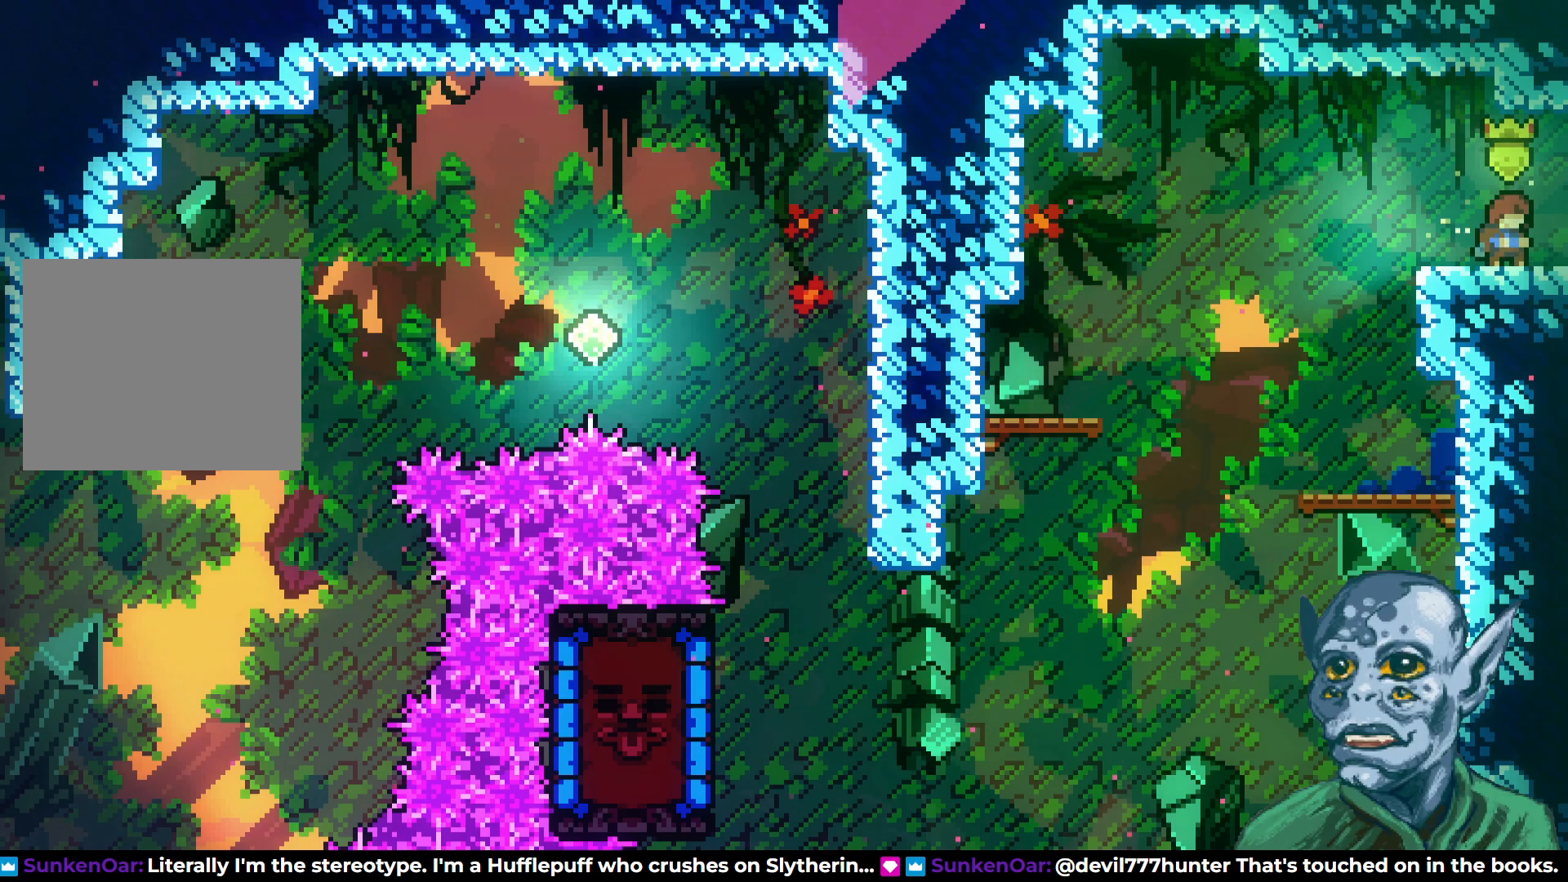
{"buttons": ["DPAD_RIGHT"], "left_stick": "center", "right_stick": "center", "events": [[367, "DPAD_RIGHT", "down"]]}